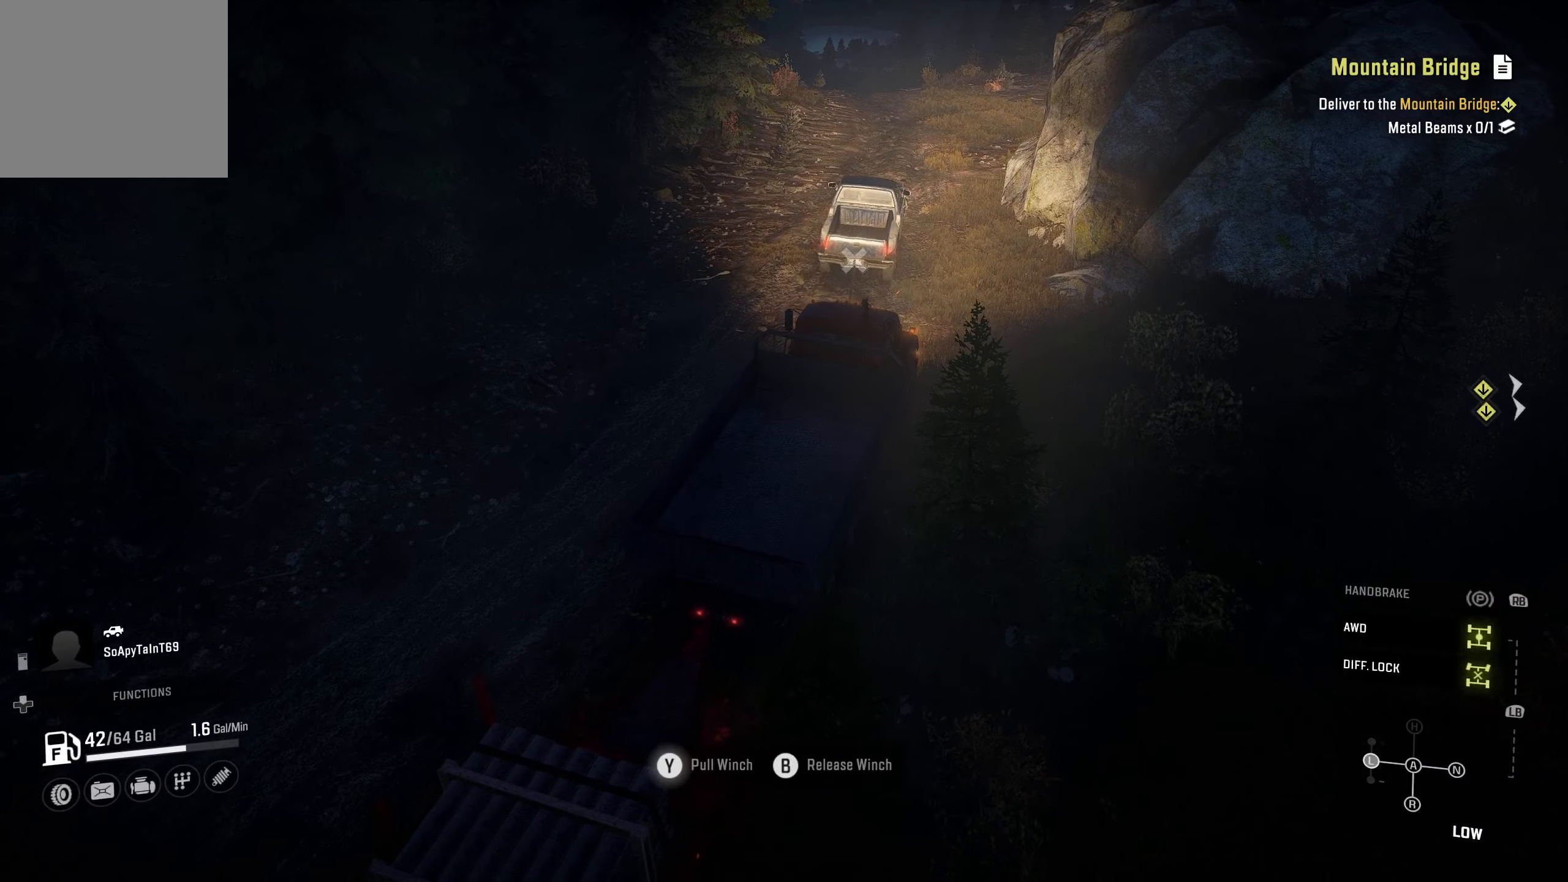
Gameplay with a controller (Xbox layout); each line is a JSON object with the inputs held at the frame after it. "events" lists button and stick changes between this image and that frame as [ms after this image, input, new state], when the widget could be followed in between.
{"buttons": ["Y", "R2"], "left_stick": "center", "right_stick": "center", "events": []}
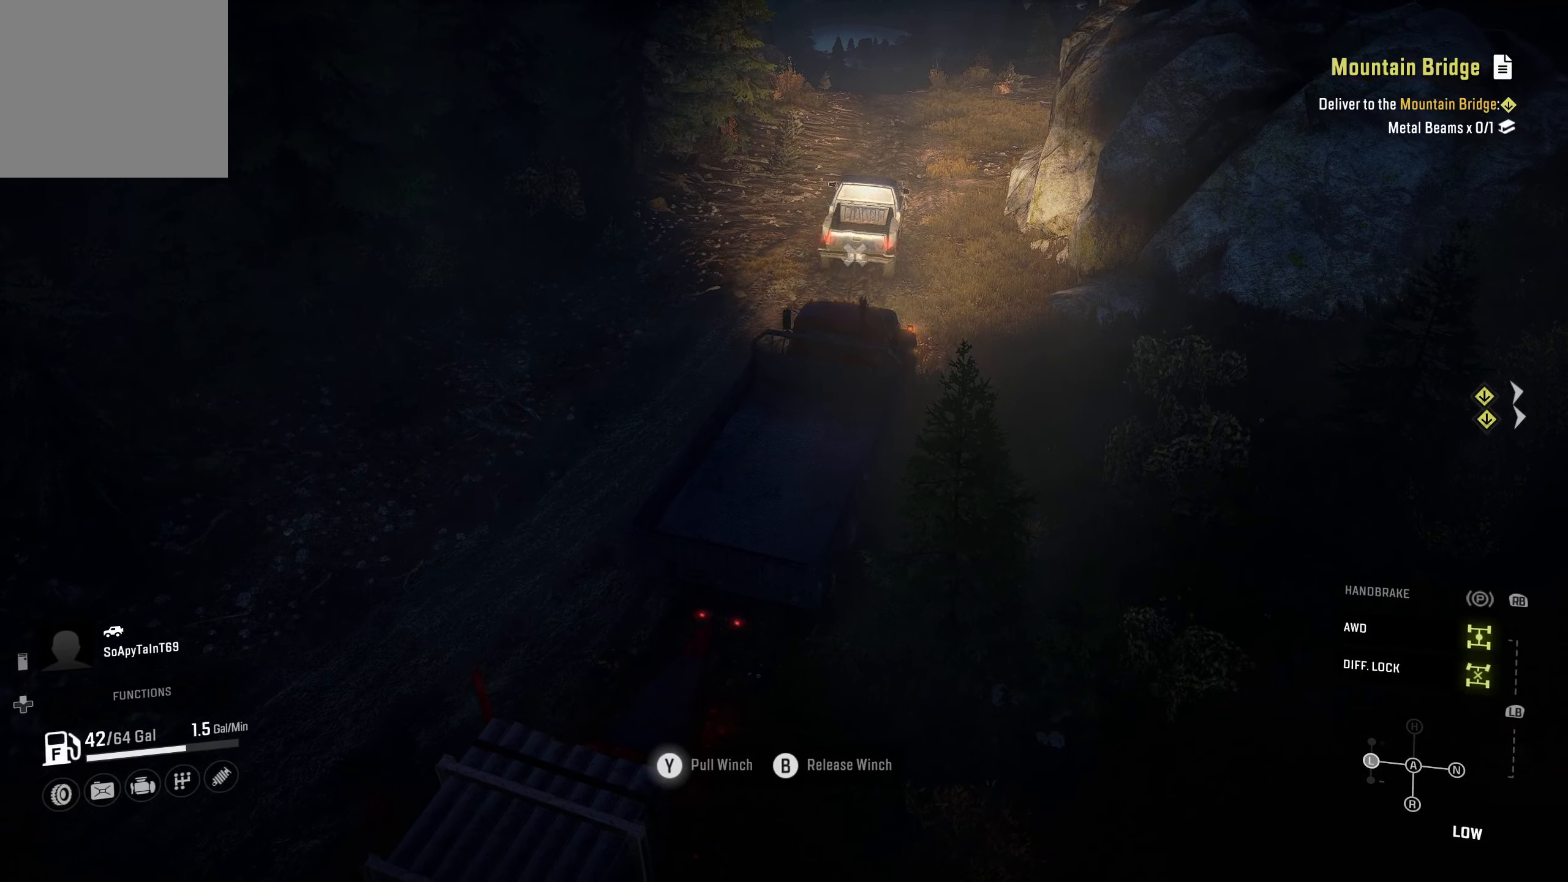
{"buttons": ["Y", "R2"], "left_stick": "center", "right_stick": "center", "events": []}
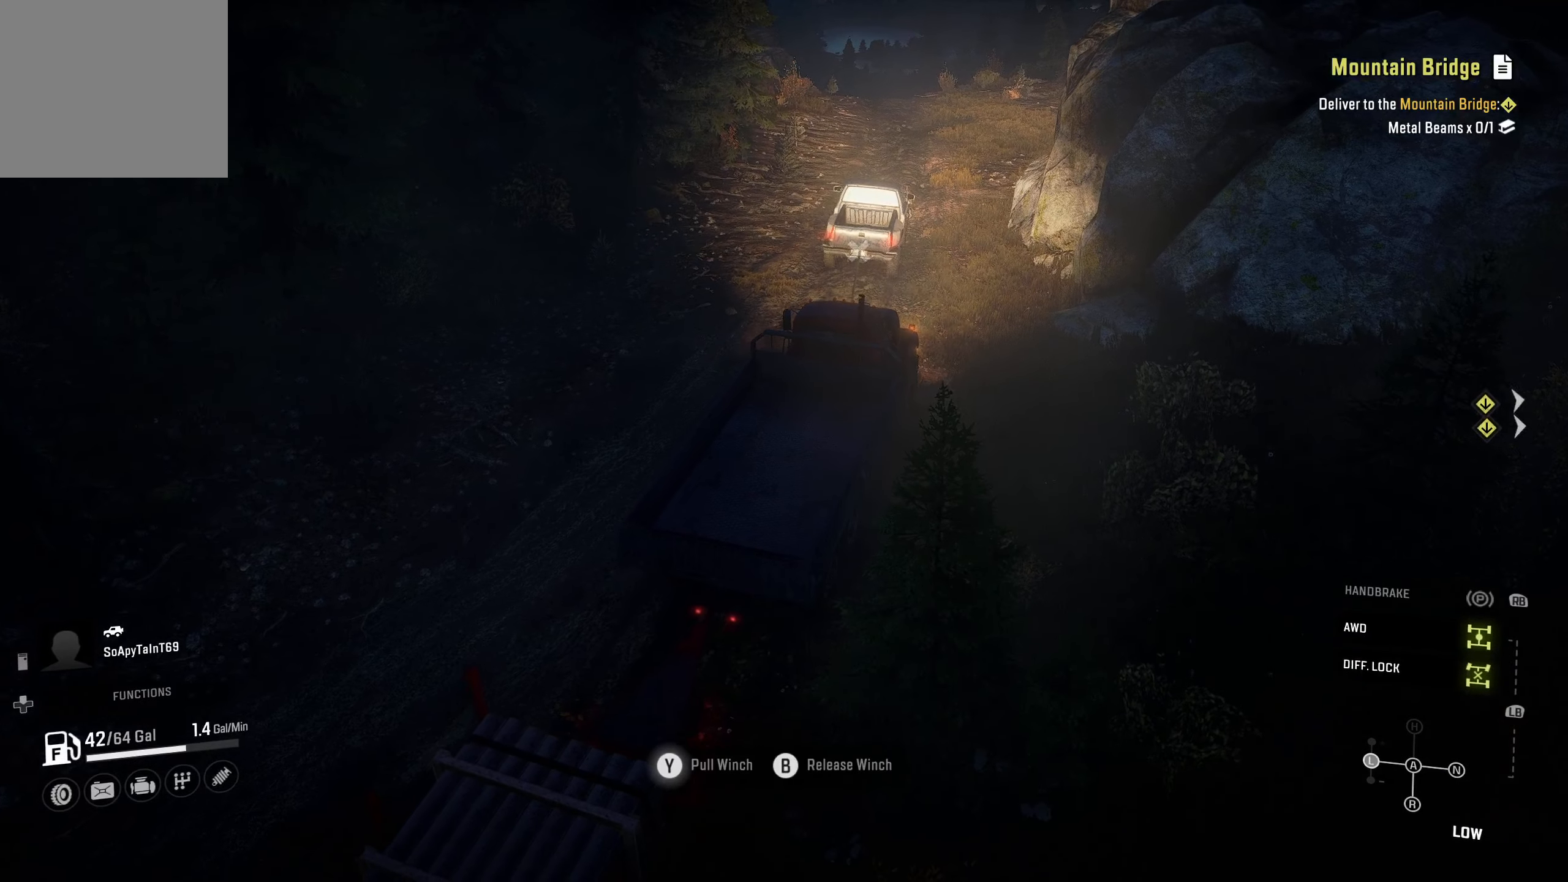
{"buttons": ["Y", "R2"], "left_stick": "center", "right_stick": "center", "events": []}
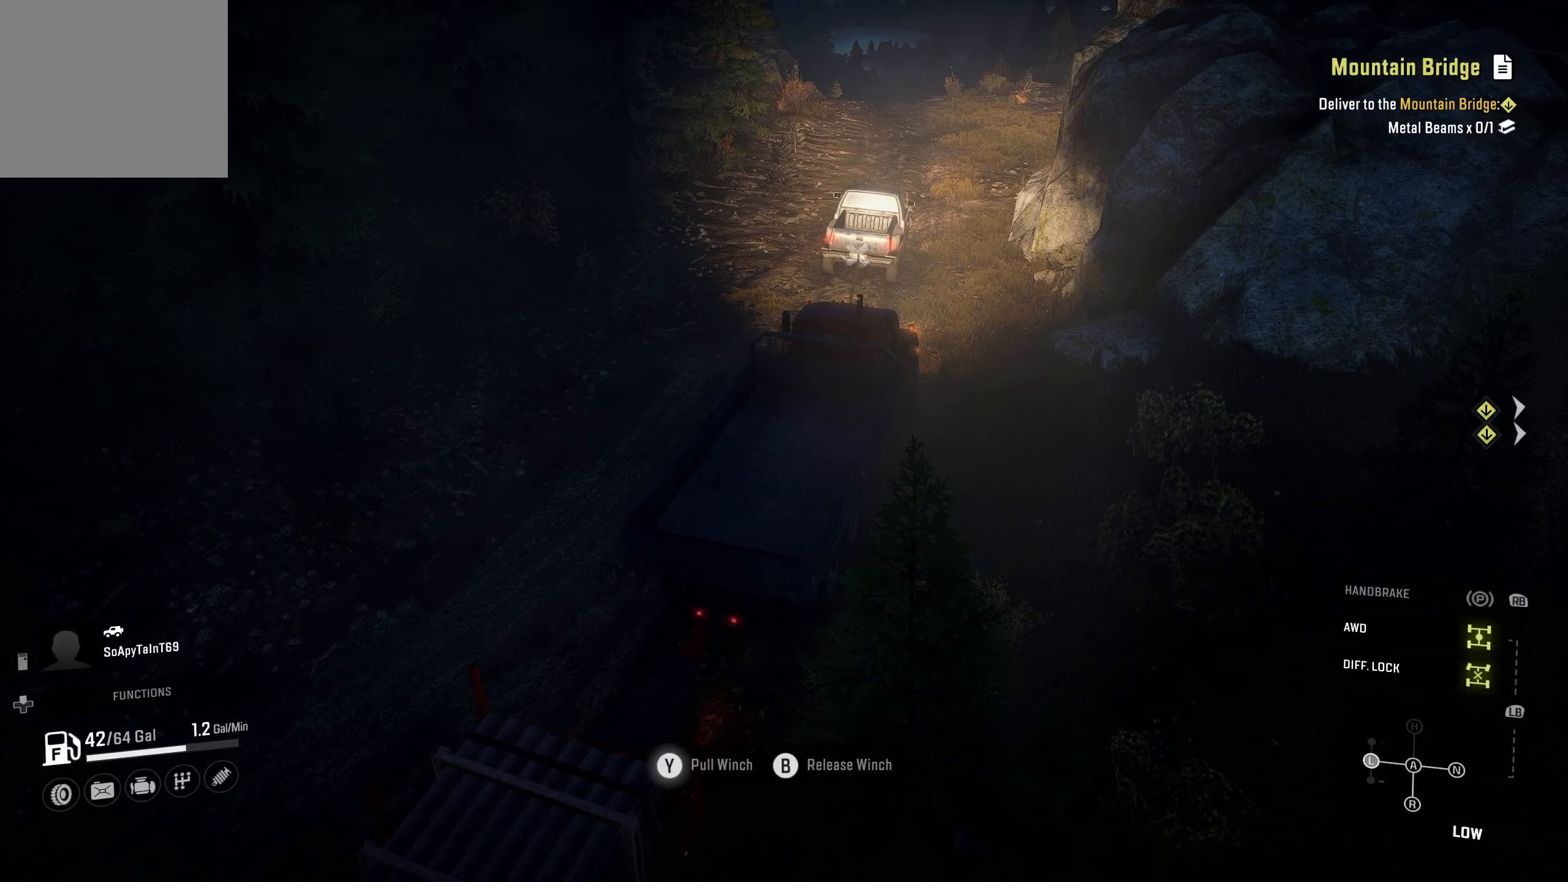
{"buttons": ["Y", "R2"], "left_stick": "center", "right_stick": "center", "events": []}
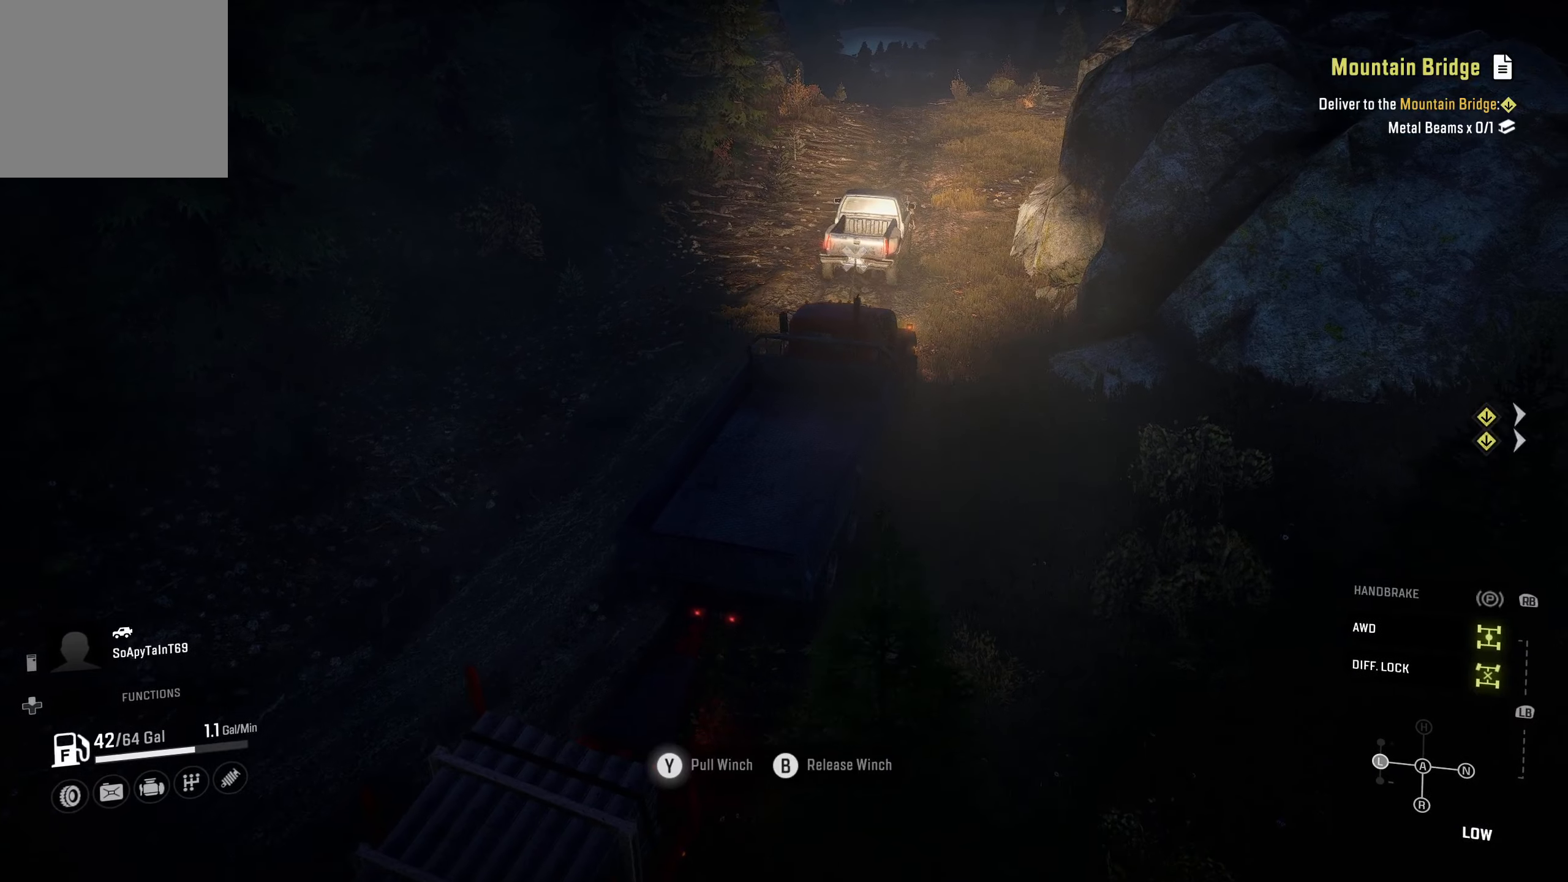
{"buttons": ["Y", "R2"], "left_stick": "center", "right_stick": "center", "events": []}
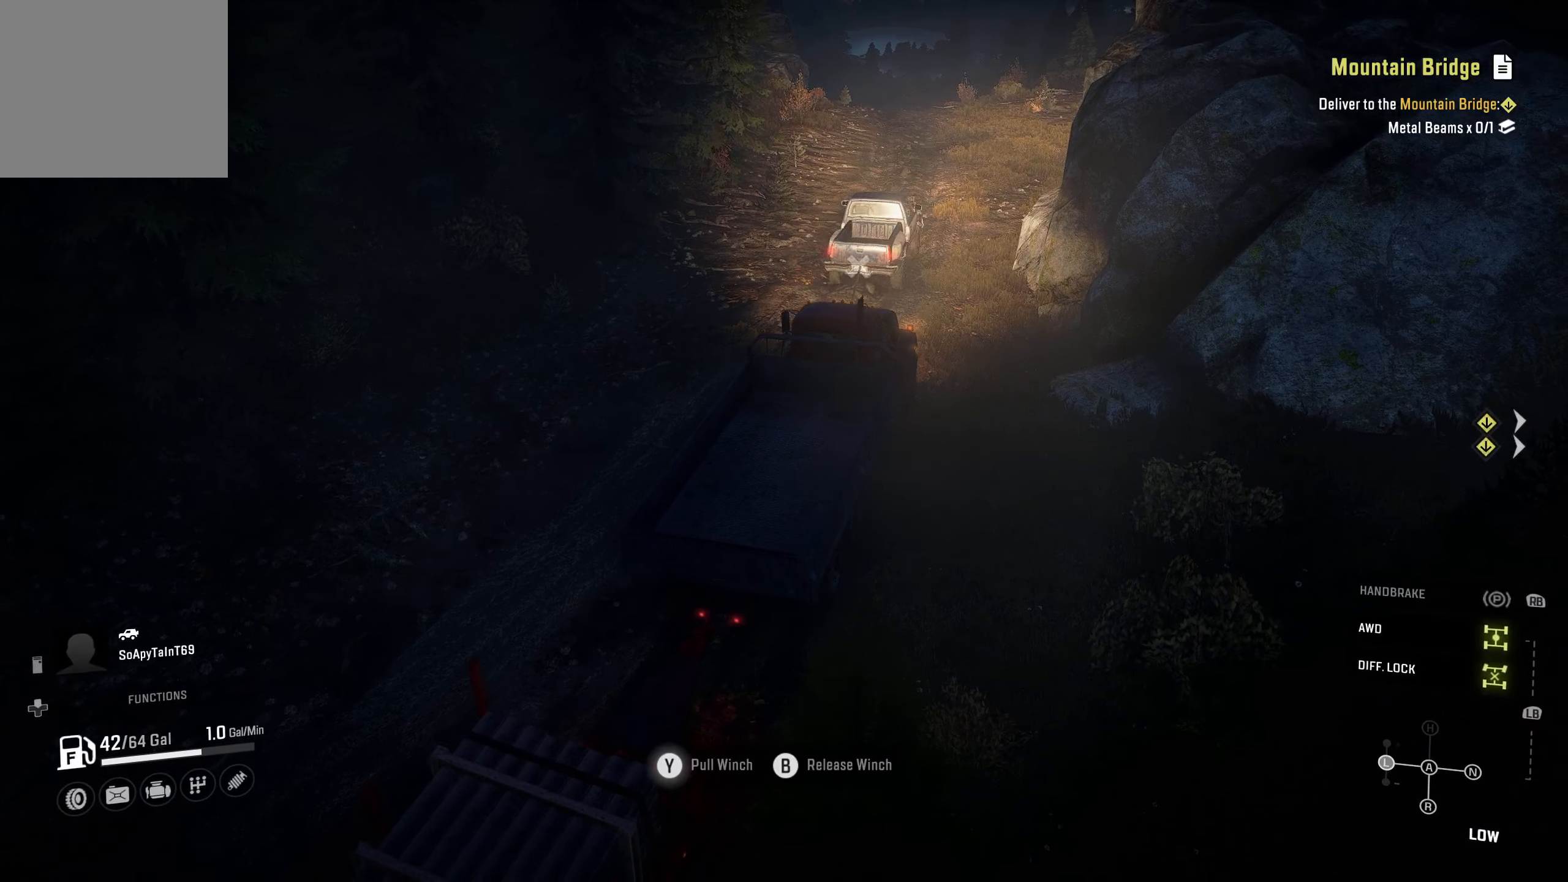
{"buttons": ["Y", "R2"], "left_stick": "center", "right_stick": "center", "events": []}
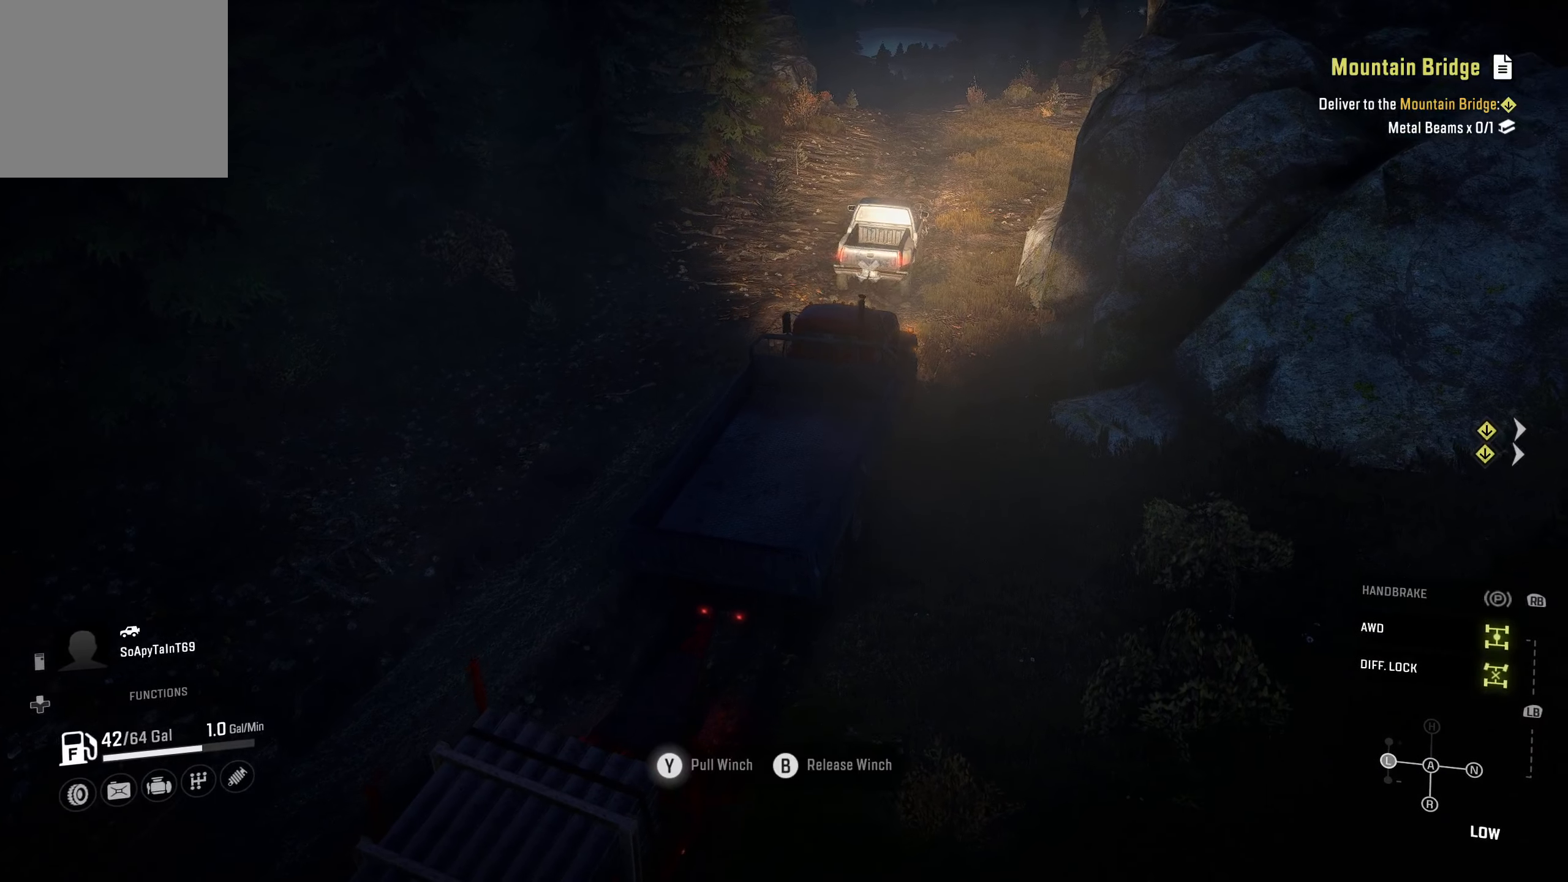
{"buttons": ["Y", "R2"], "left_stick": "center", "right_stick": "center", "events": []}
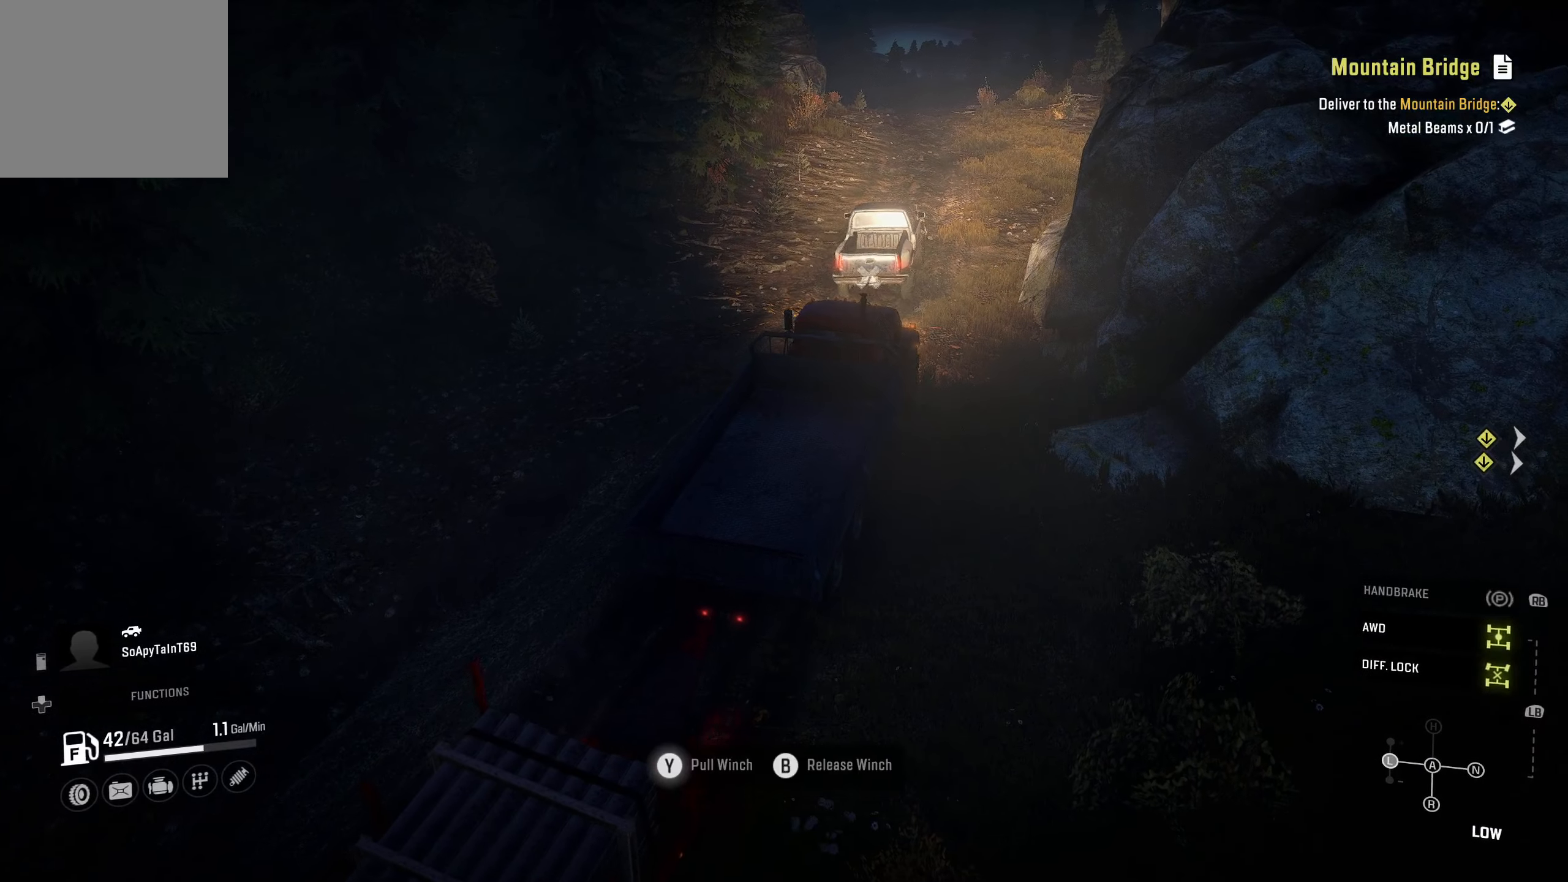
{"buttons": ["Y", "R2"], "left_stick": "center", "right_stick": "center", "events": []}
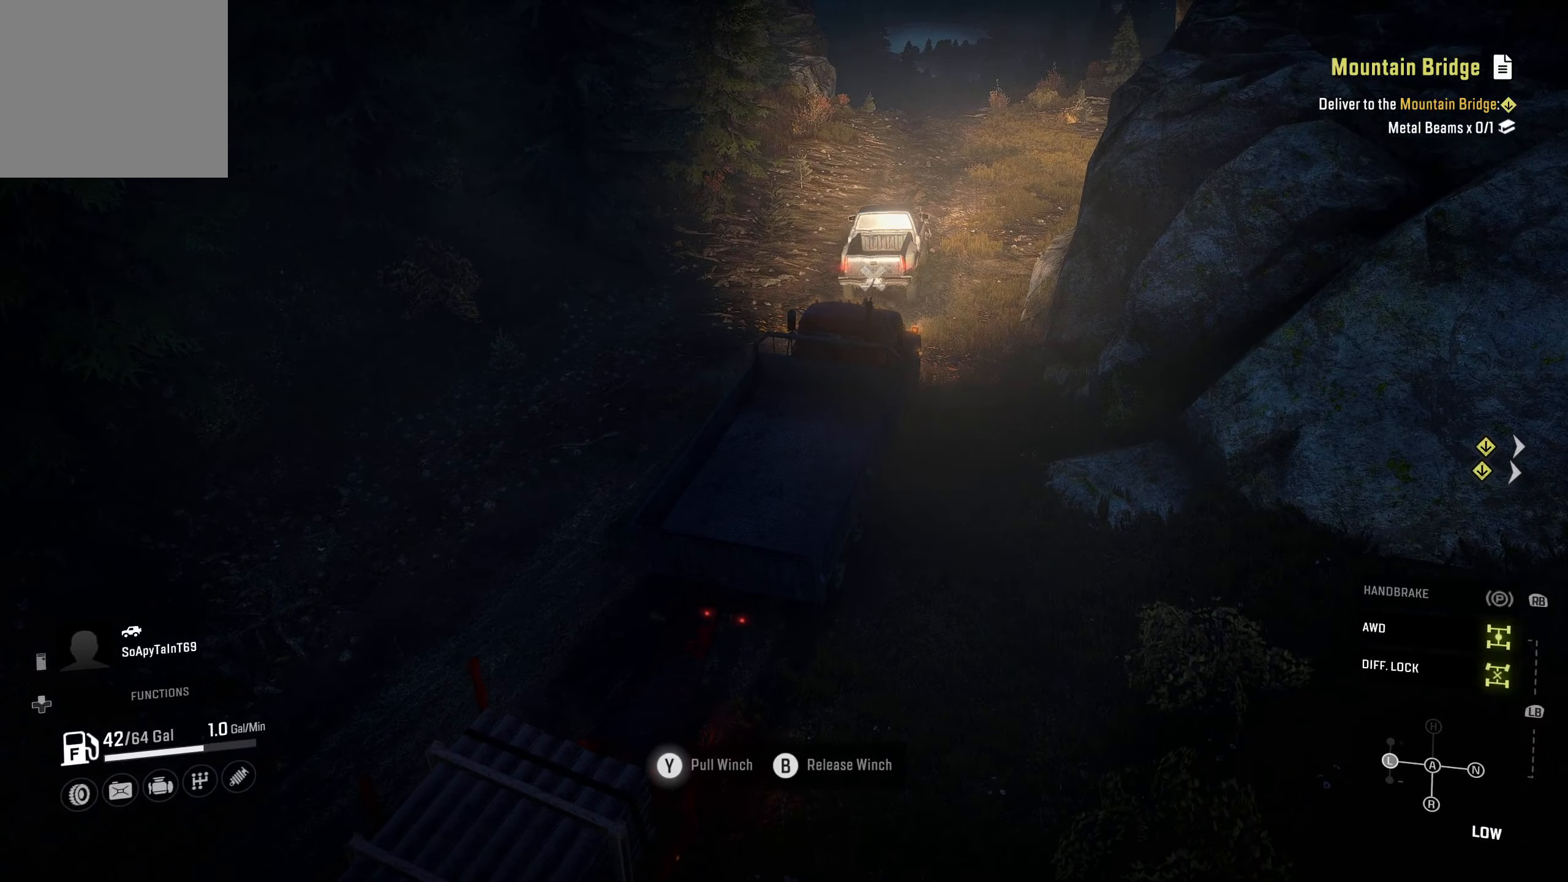
{"buttons": ["Y", "R2"], "left_stick": "center", "right_stick": "center", "events": []}
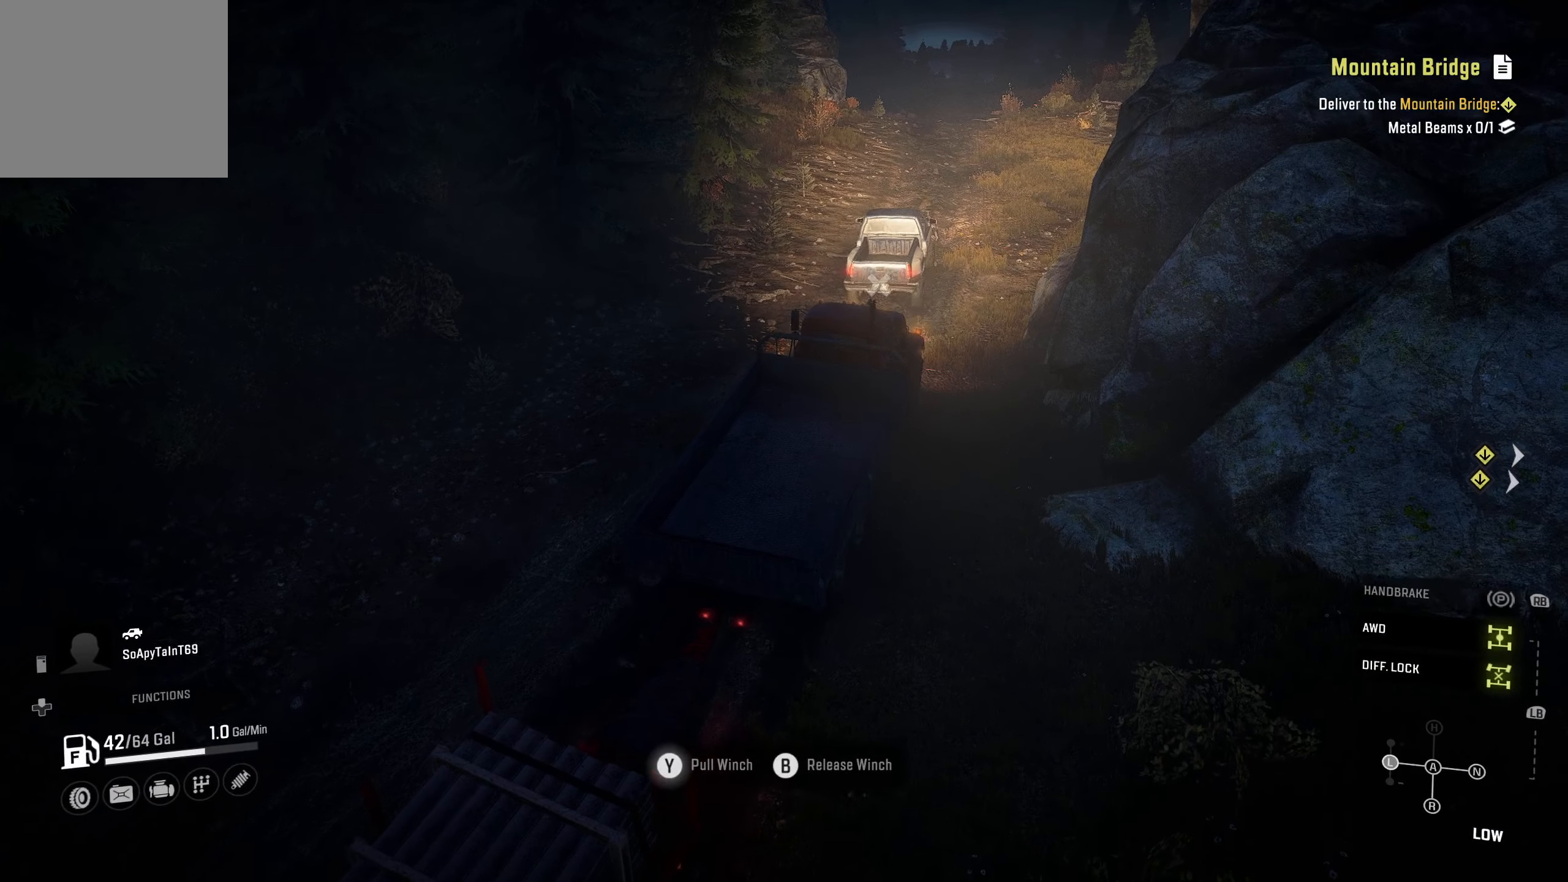
{"buttons": ["Y", "R2"], "left_stick": "center", "right_stick": "center", "events": []}
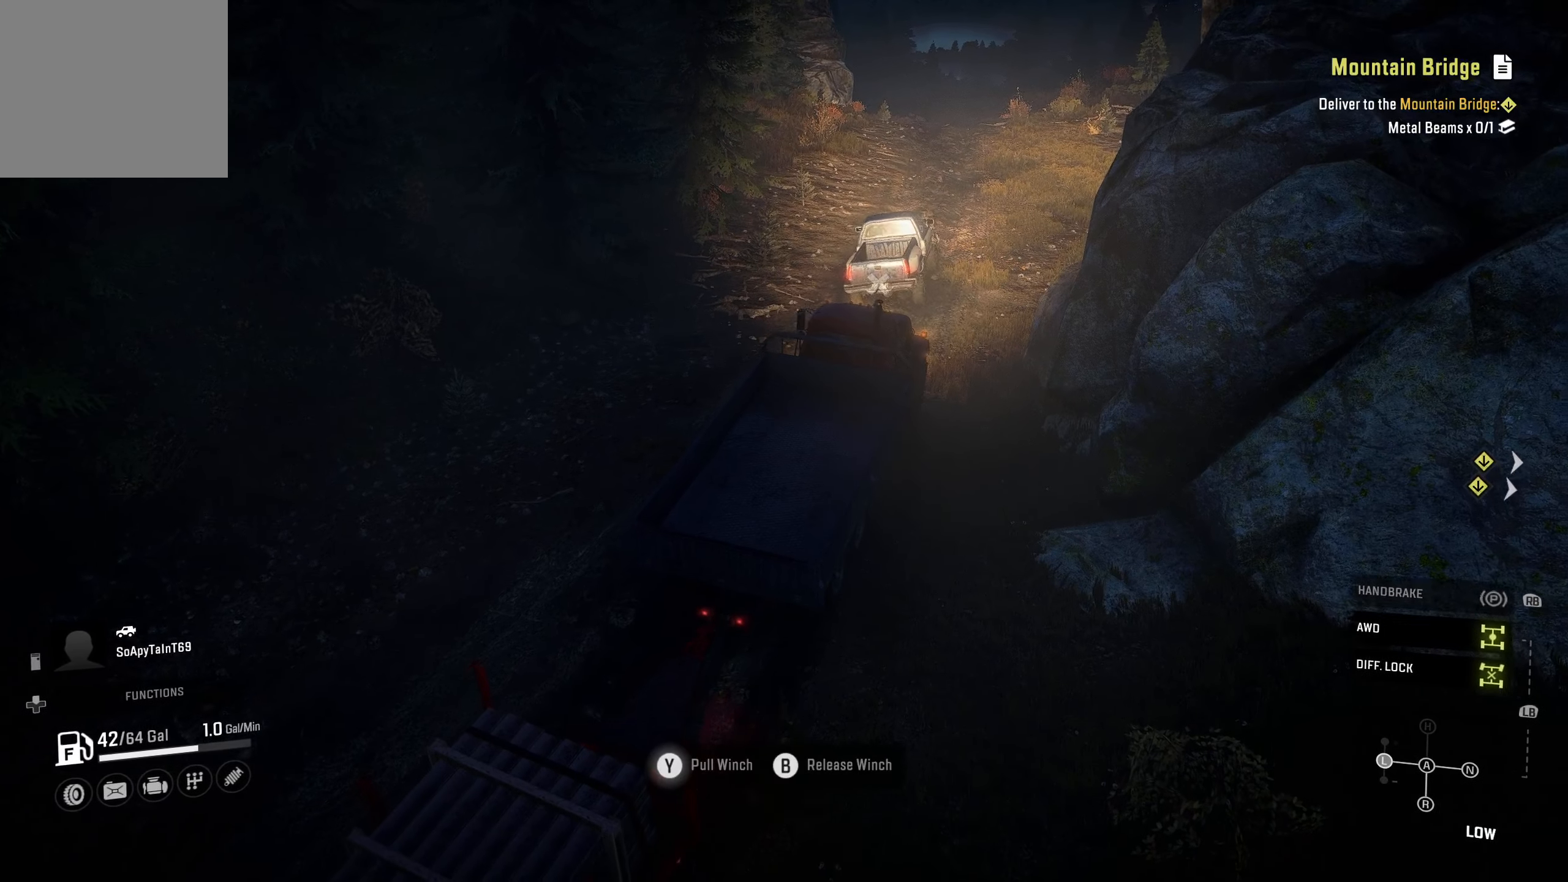
{"buttons": ["Y", "R2"], "left_stick": "center", "right_stick": "center", "events": []}
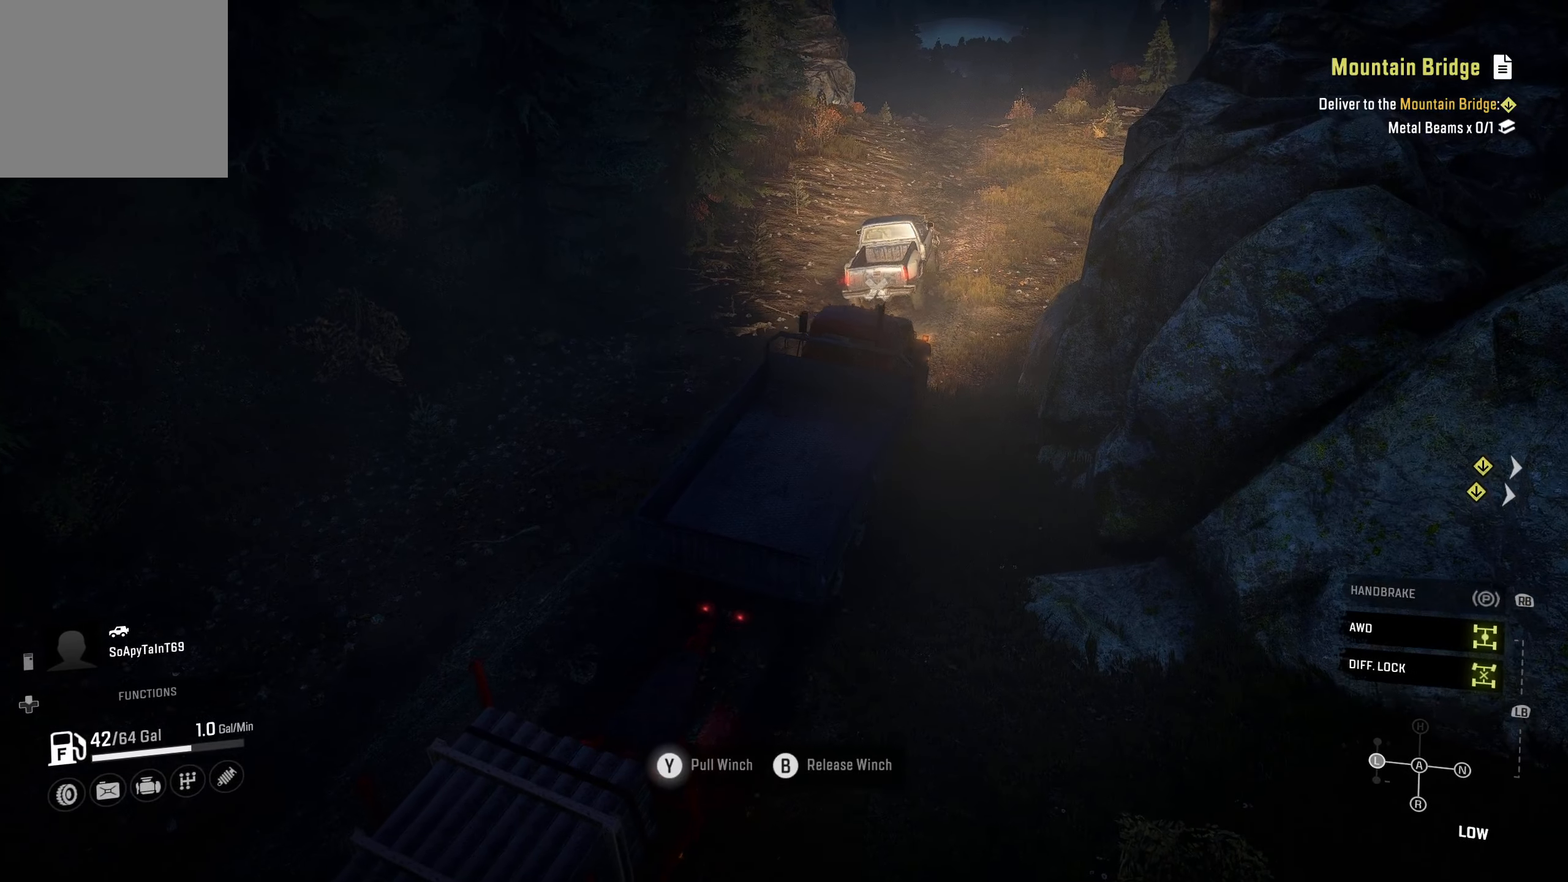
{"buttons": ["Y", "R2"], "left_stick": "center", "right_stick": "center", "events": []}
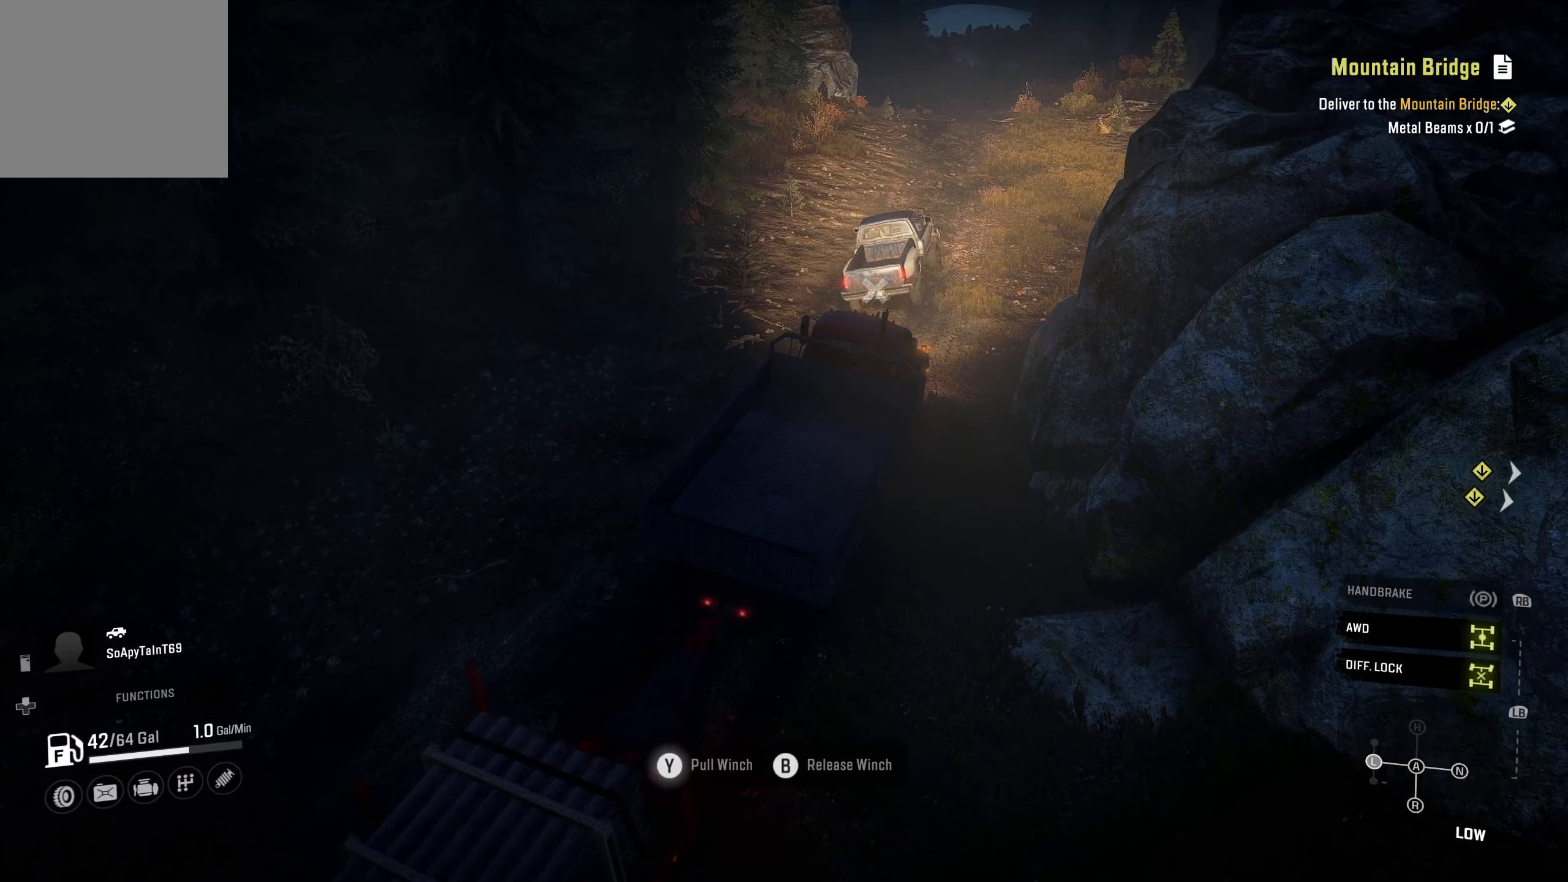
{"buttons": ["Y", "R2"], "left_stick": "center", "right_stick": "right", "events": [[500, "right_stick", "right"]]}
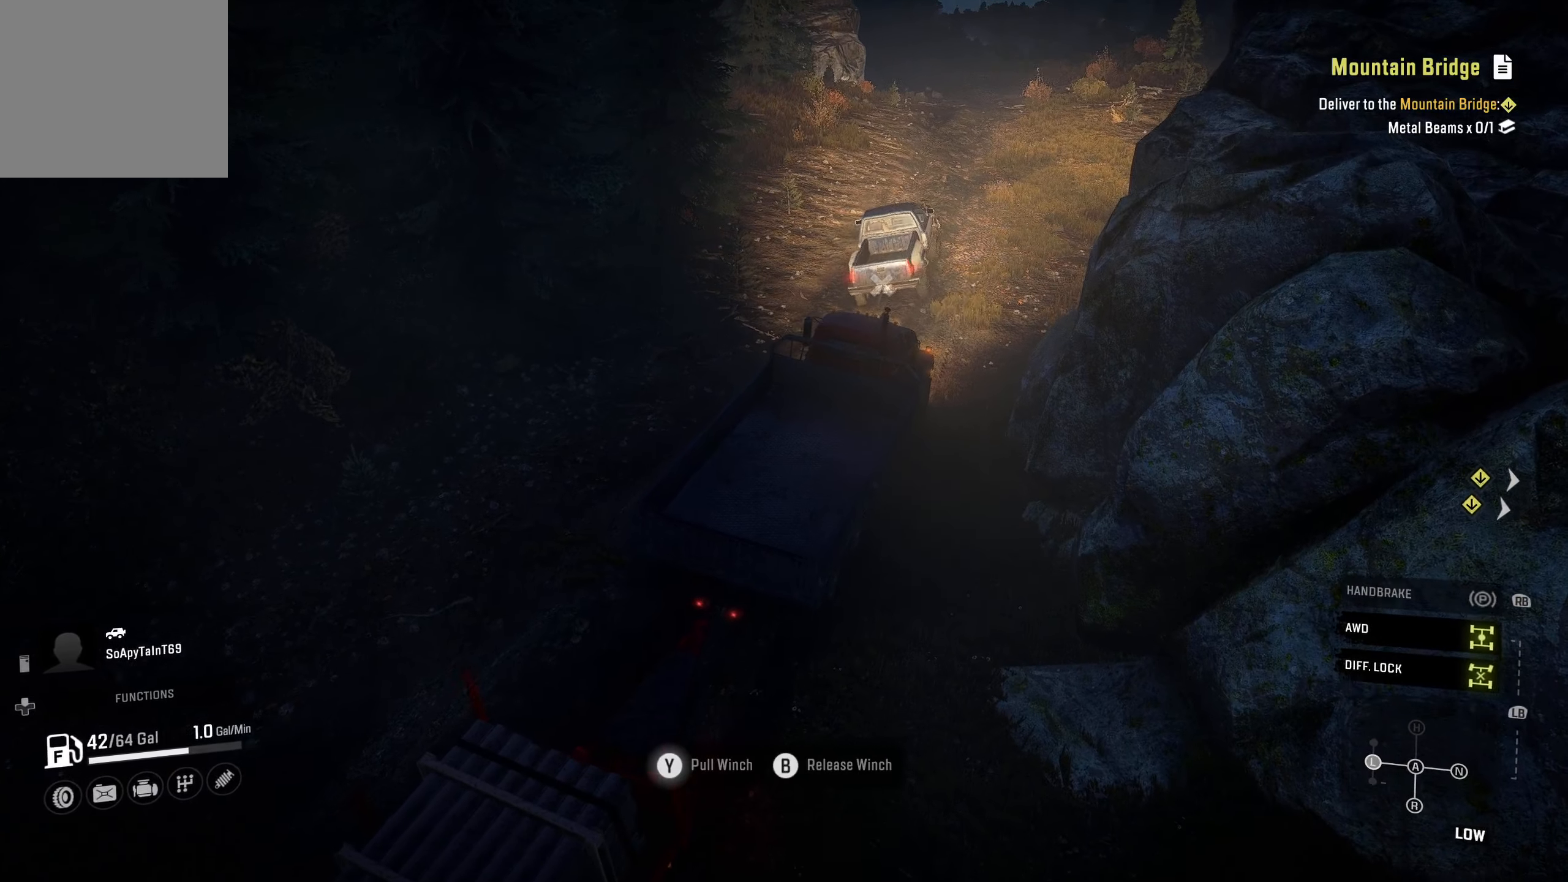
{"buttons": ["Y", "R2"], "left_stick": "center", "right_stick": "center", "events": [[183, "right_stick", "center"]]}
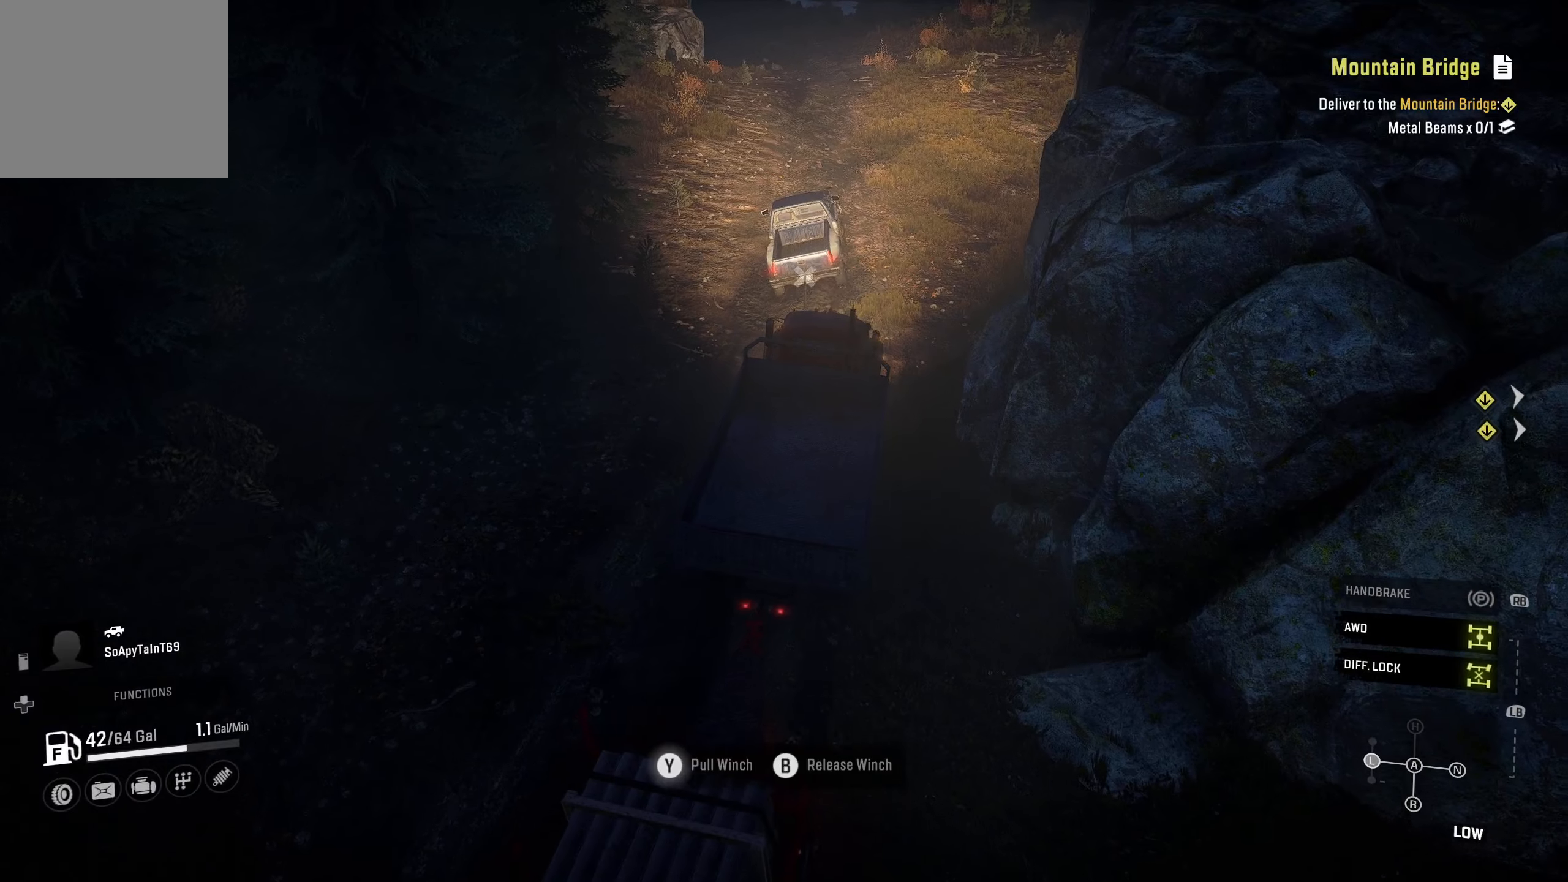
{"buttons": ["Y", "R2"], "left_stick": "center", "right_stick": "center", "events": []}
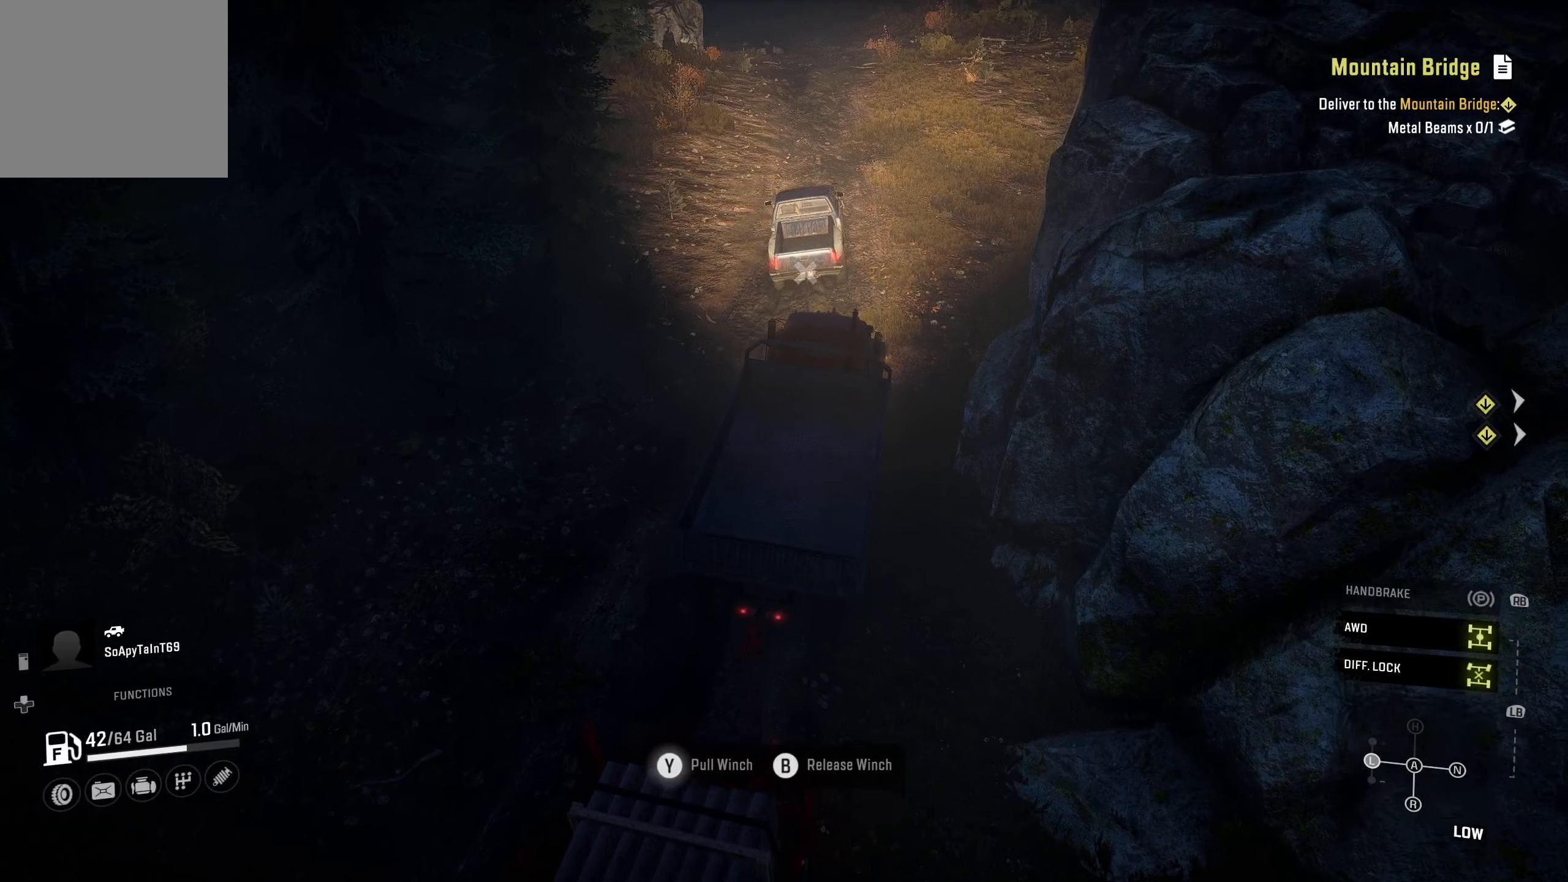
{"buttons": ["Y", "R2"], "left_stick": "center", "right_stick": "center", "events": []}
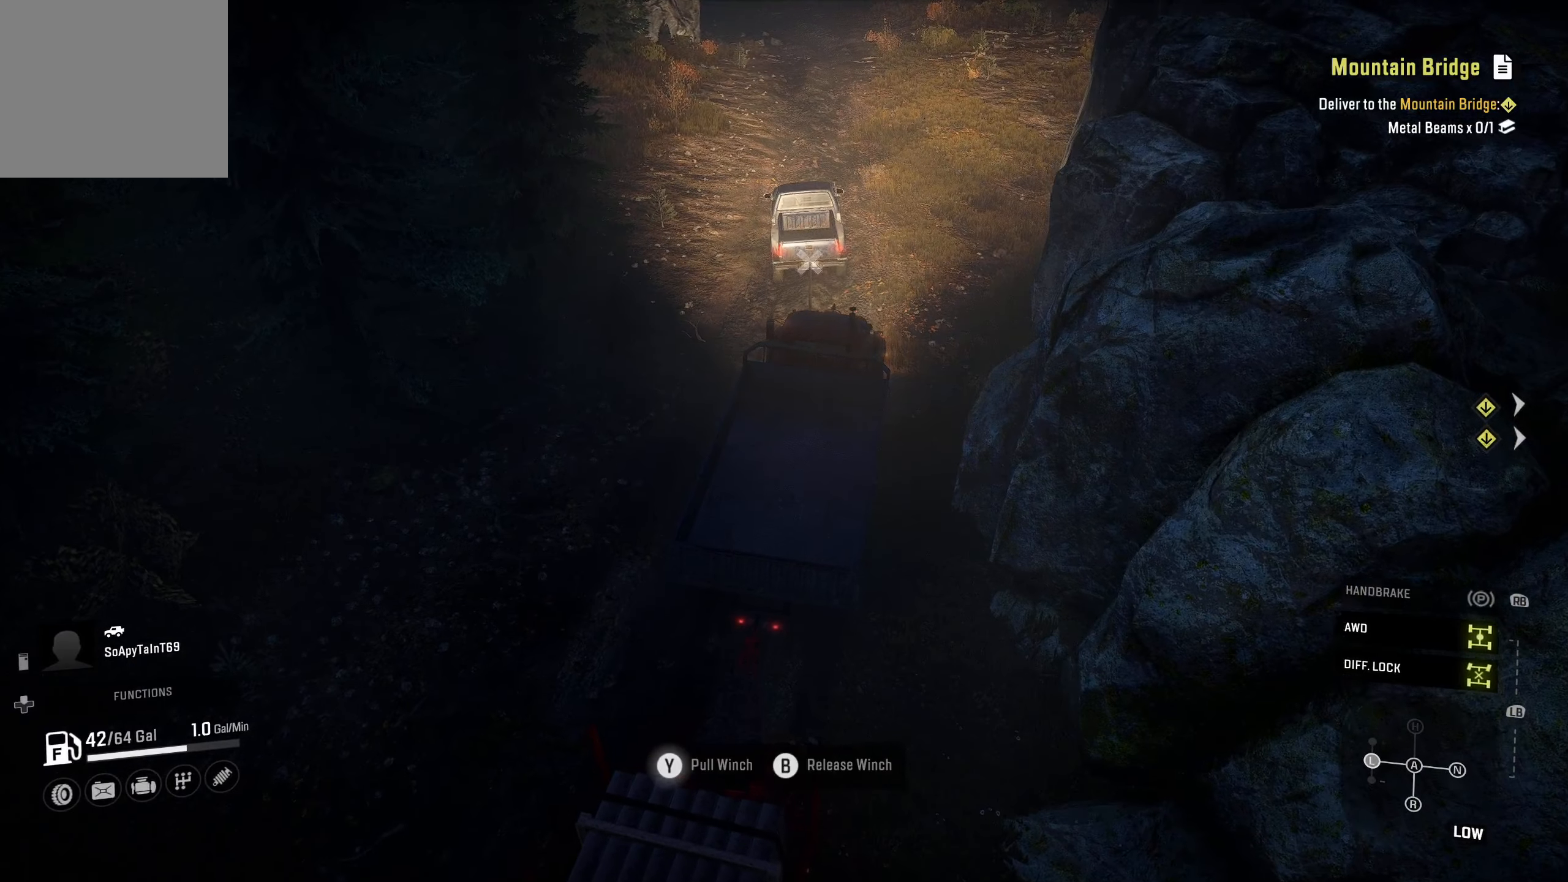
{"buttons": ["Y", "R2"], "left_stick": "center", "right_stick": "center", "events": []}
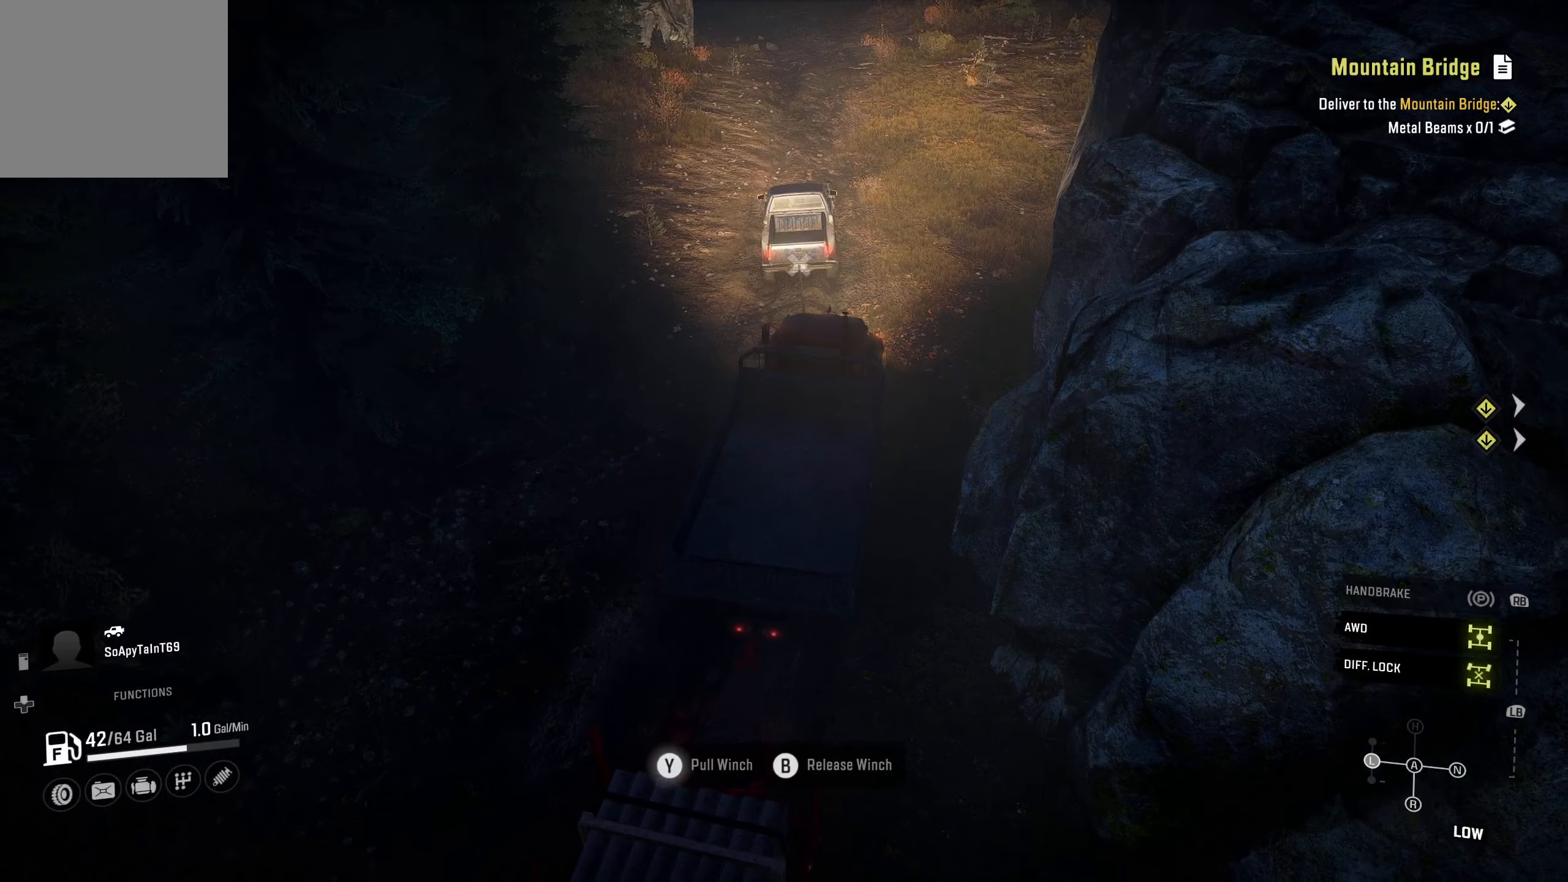
{"buttons": ["Y", "R2"], "left_stick": "center", "right_stick": "center", "events": []}
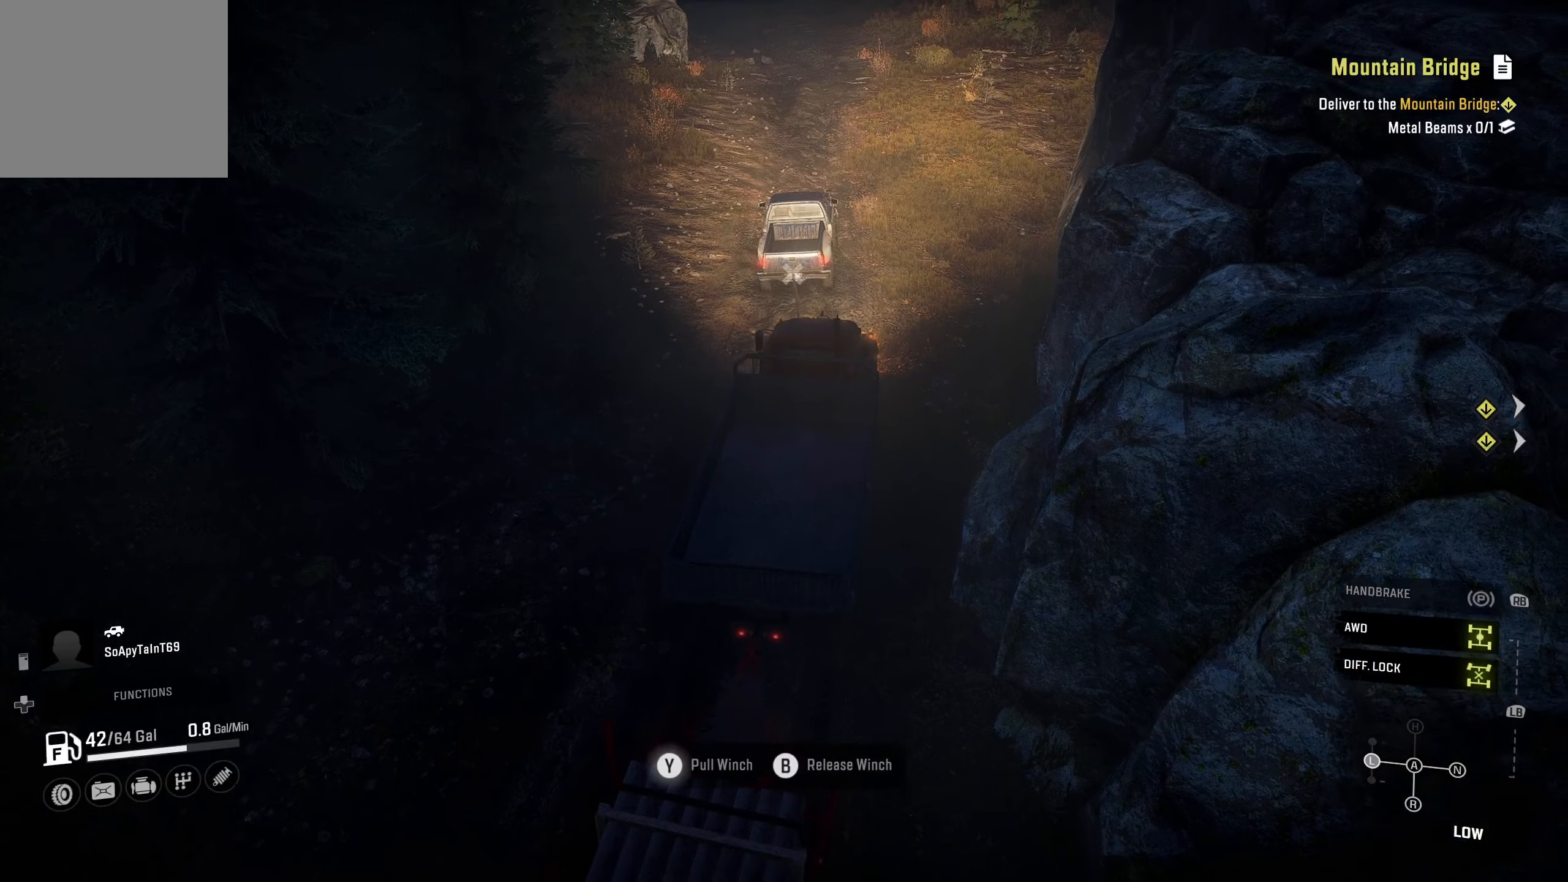
{"buttons": ["Y", "R2"], "left_stick": "center", "right_stick": "center", "events": []}
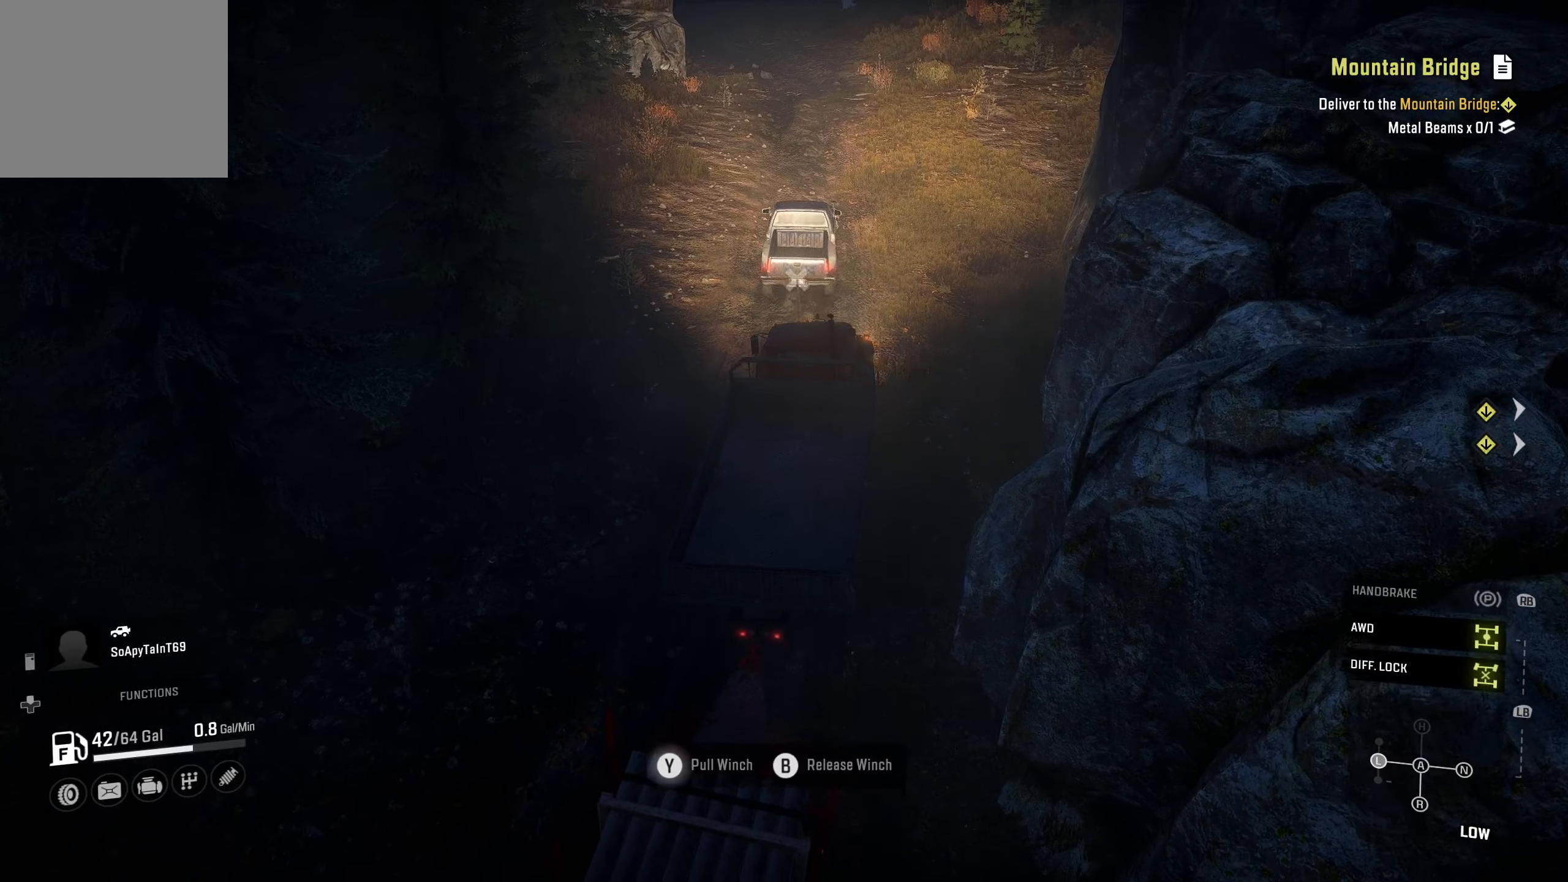
{"buttons": ["Y", "R2"], "left_stick": "center", "right_stick": "center", "events": []}
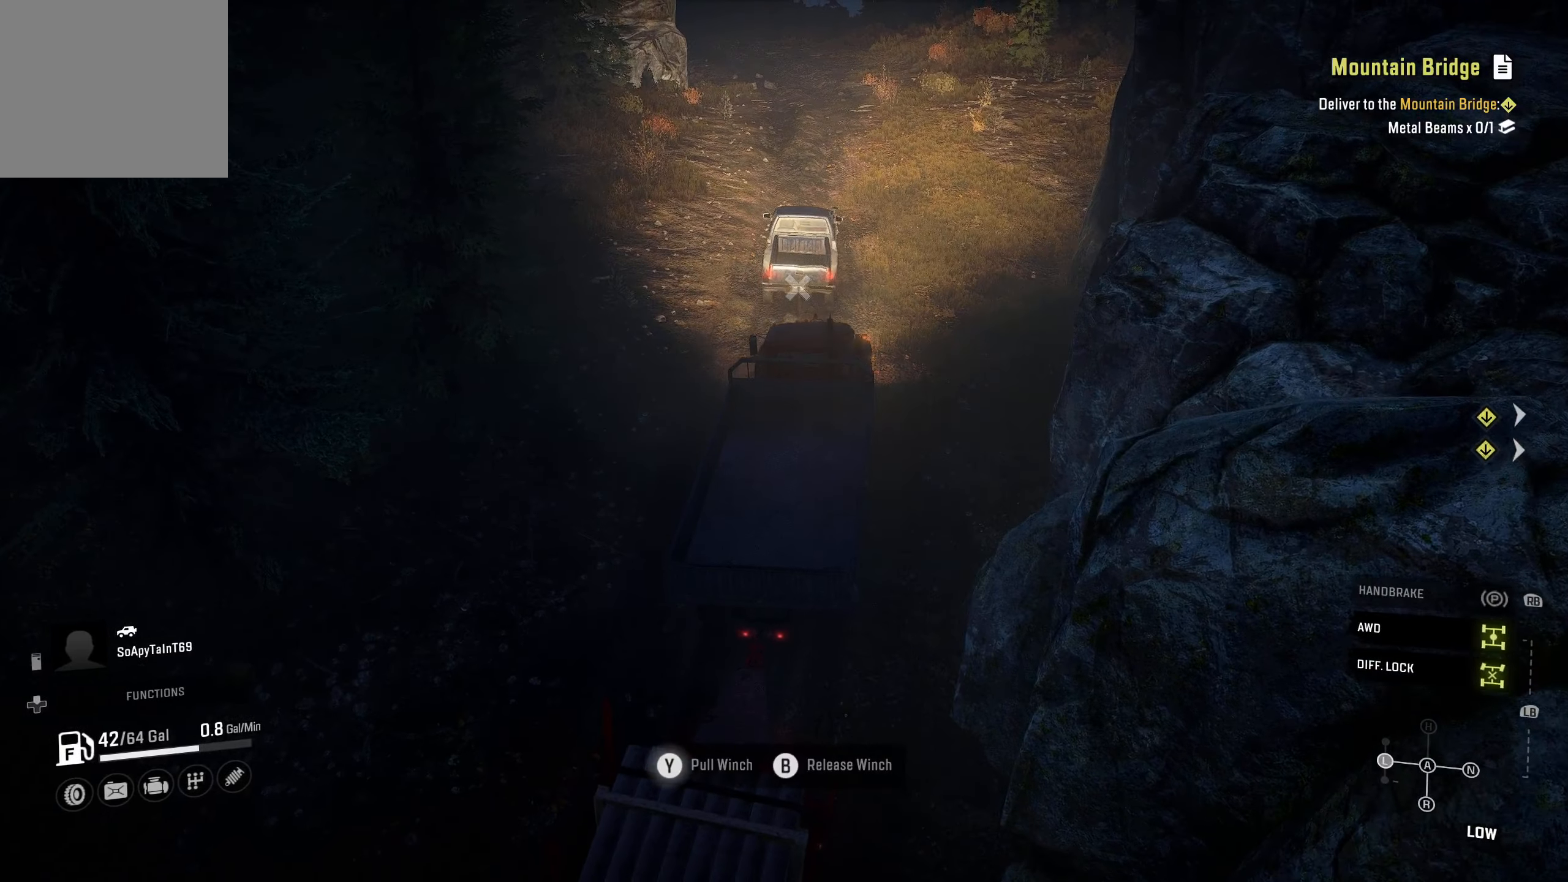
{"buttons": ["Y", "R2"], "left_stick": "center", "right_stick": "center", "events": []}
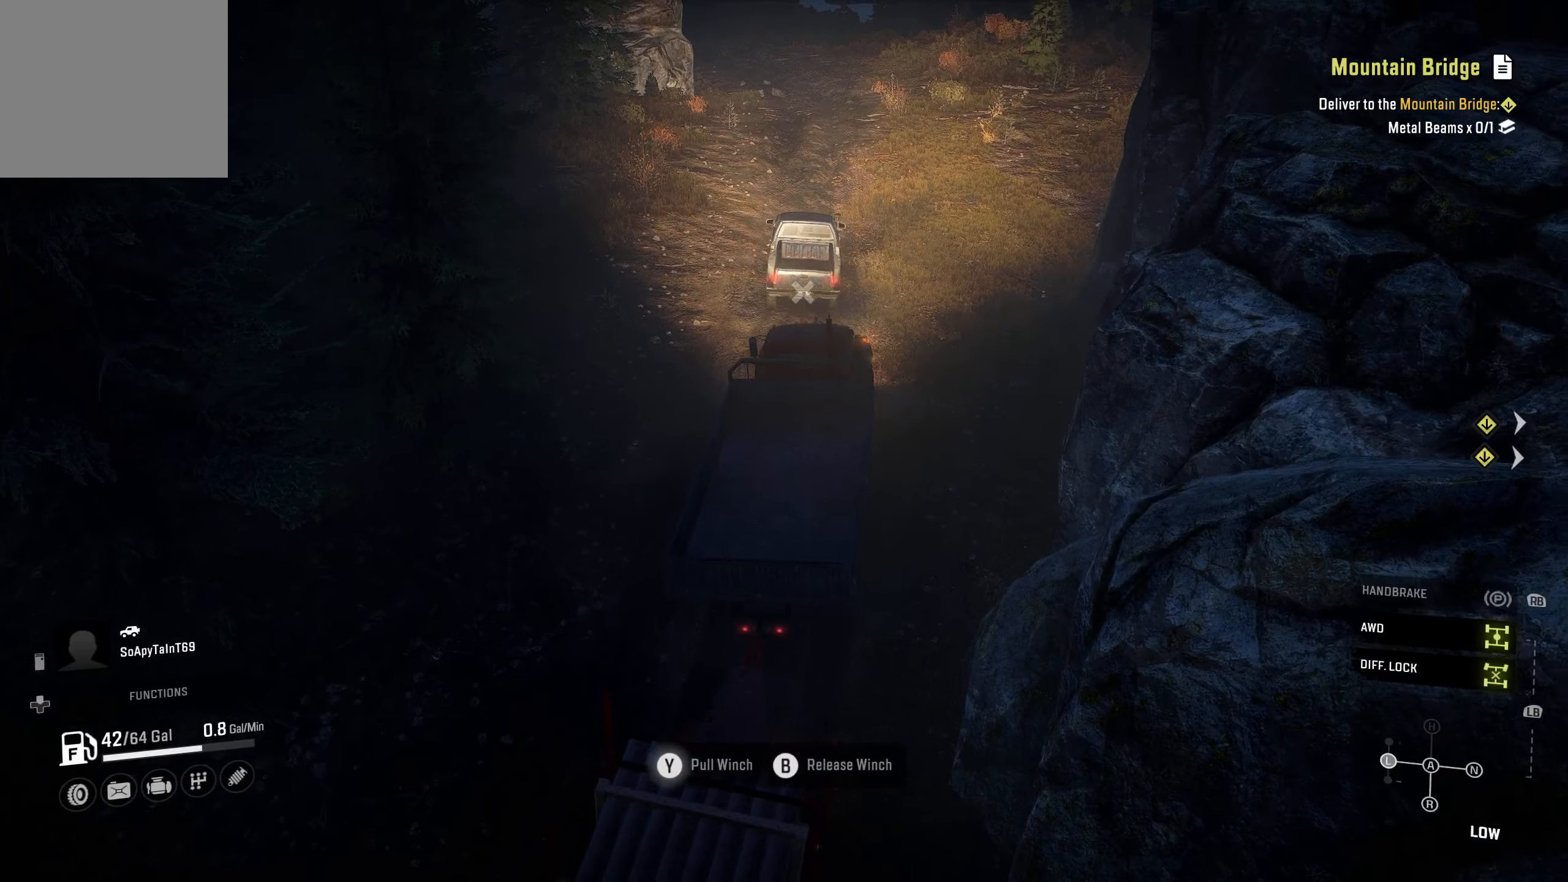
{"buttons": ["Y", "R2"], "left_stick": "center", "right_stick": "center", "events": []}
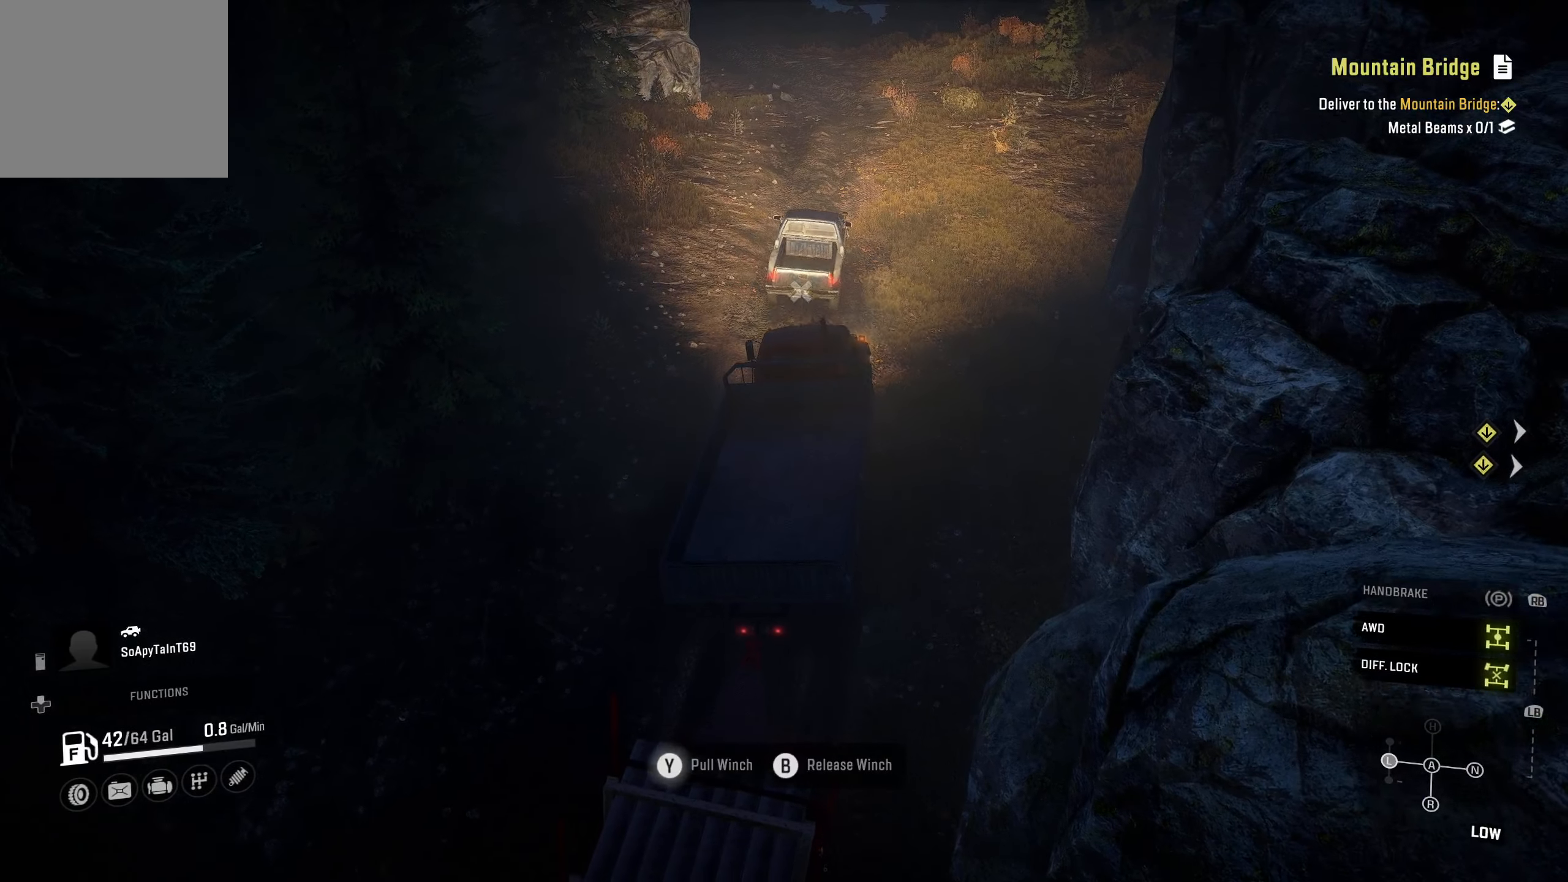
{"buttons": ["Y", "R2"], "left_stick": "center", "right_stick": "center", "events": []}
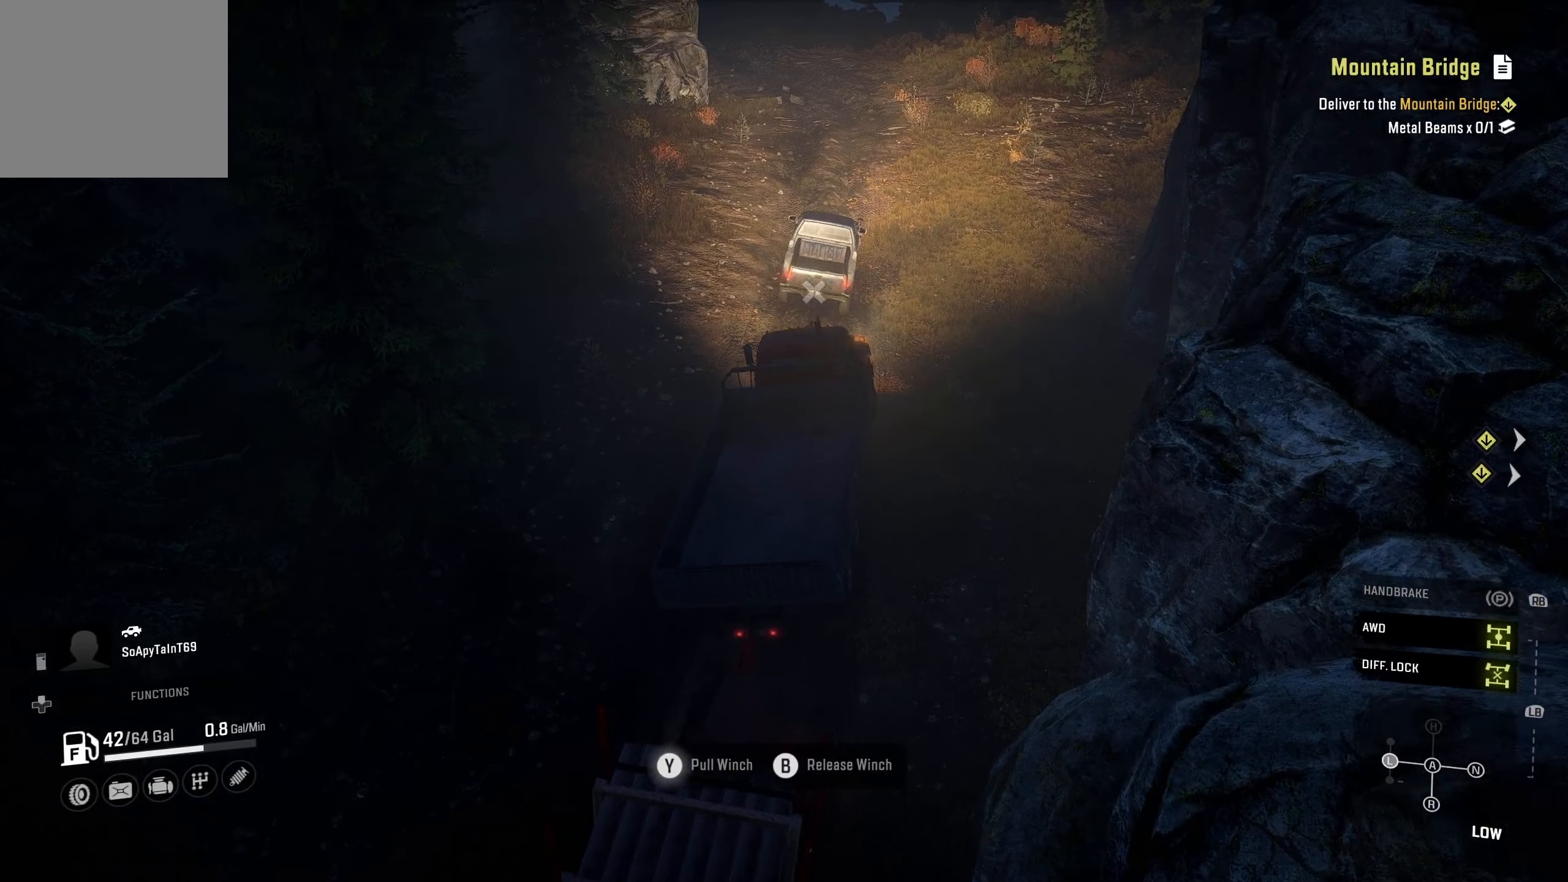
{"buttons": ["Y", "R2"], "left_stick": "center", "right_stick": "center", "events": []}
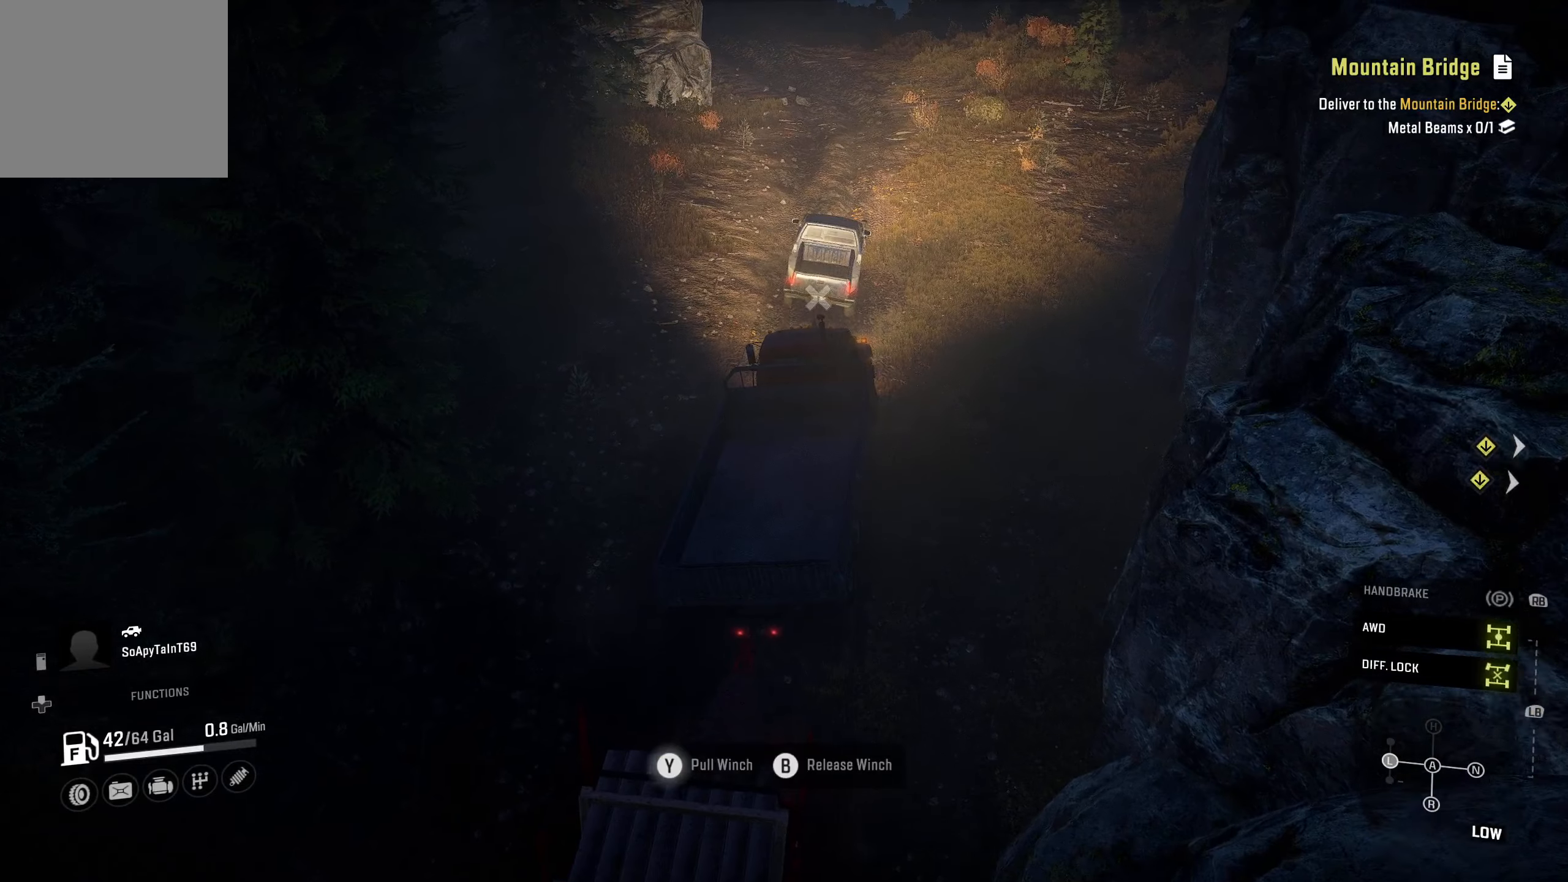
{"buttons": ["Y", "R2"], "left_stick": "center", "right_stick": "center", "events": []}
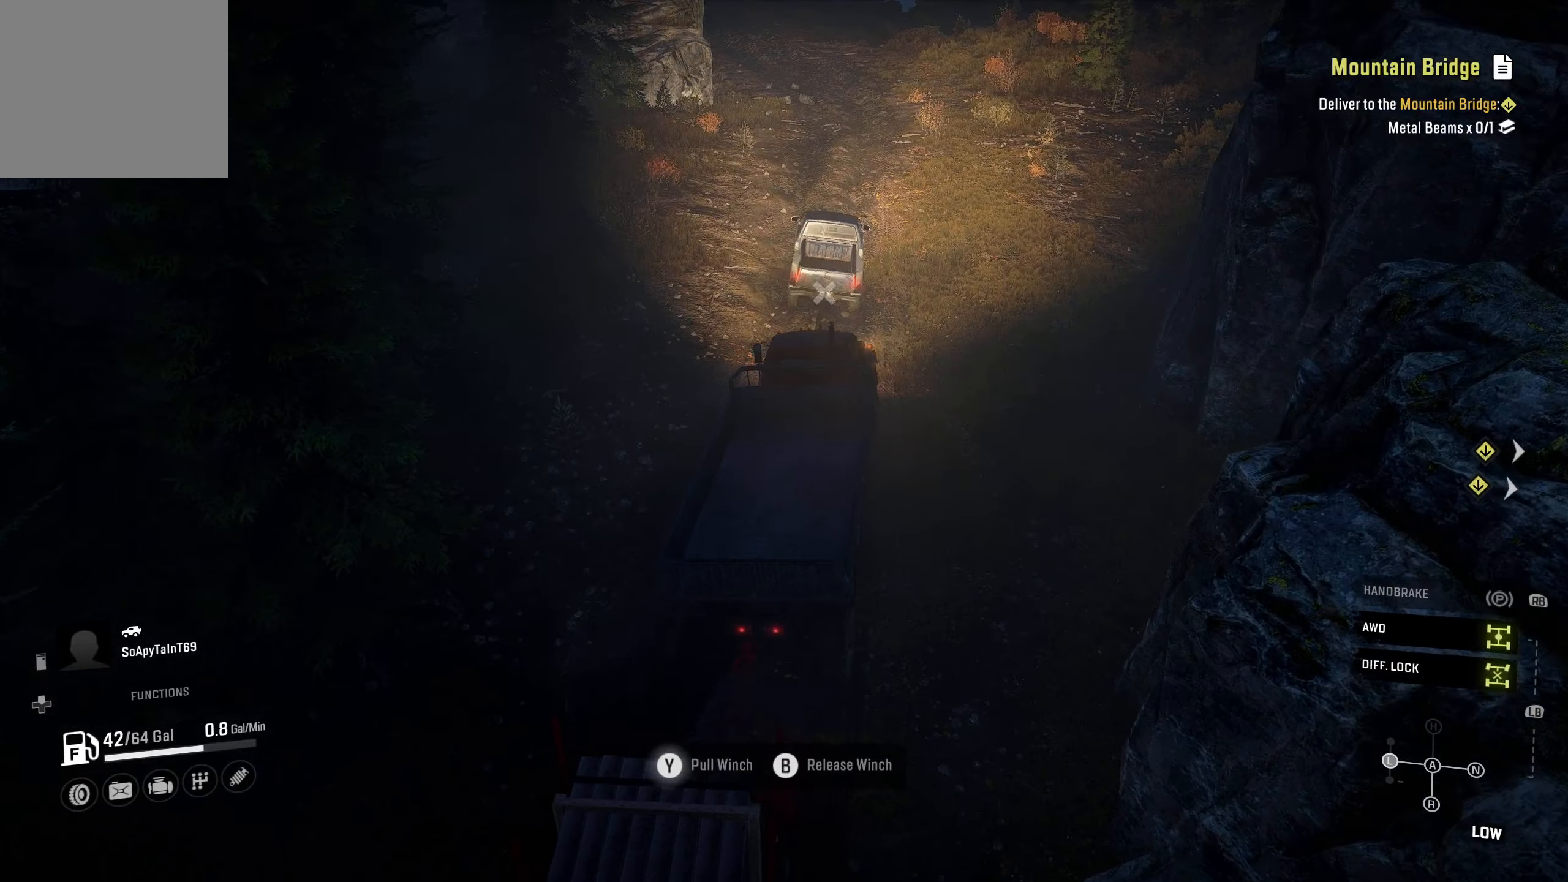
{"buttons": ["Y", "R2"], "left_stick": "center", "right_stick": "center", "events": []}
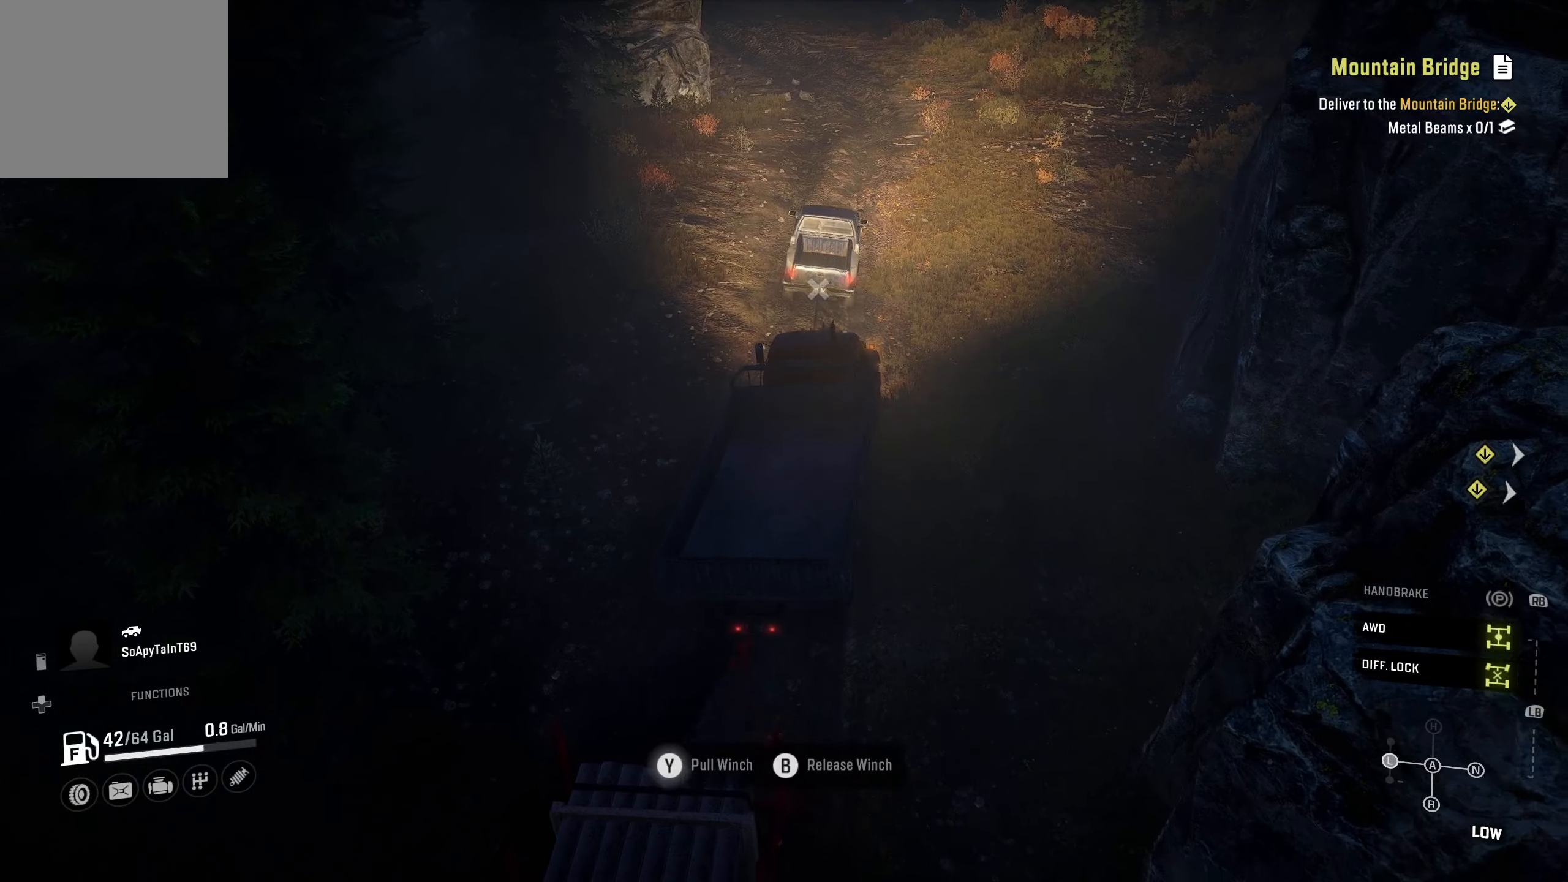
{"buttons": ["Y", "R2"], "left_stick": "center", "right_stick": "center", "events": []}
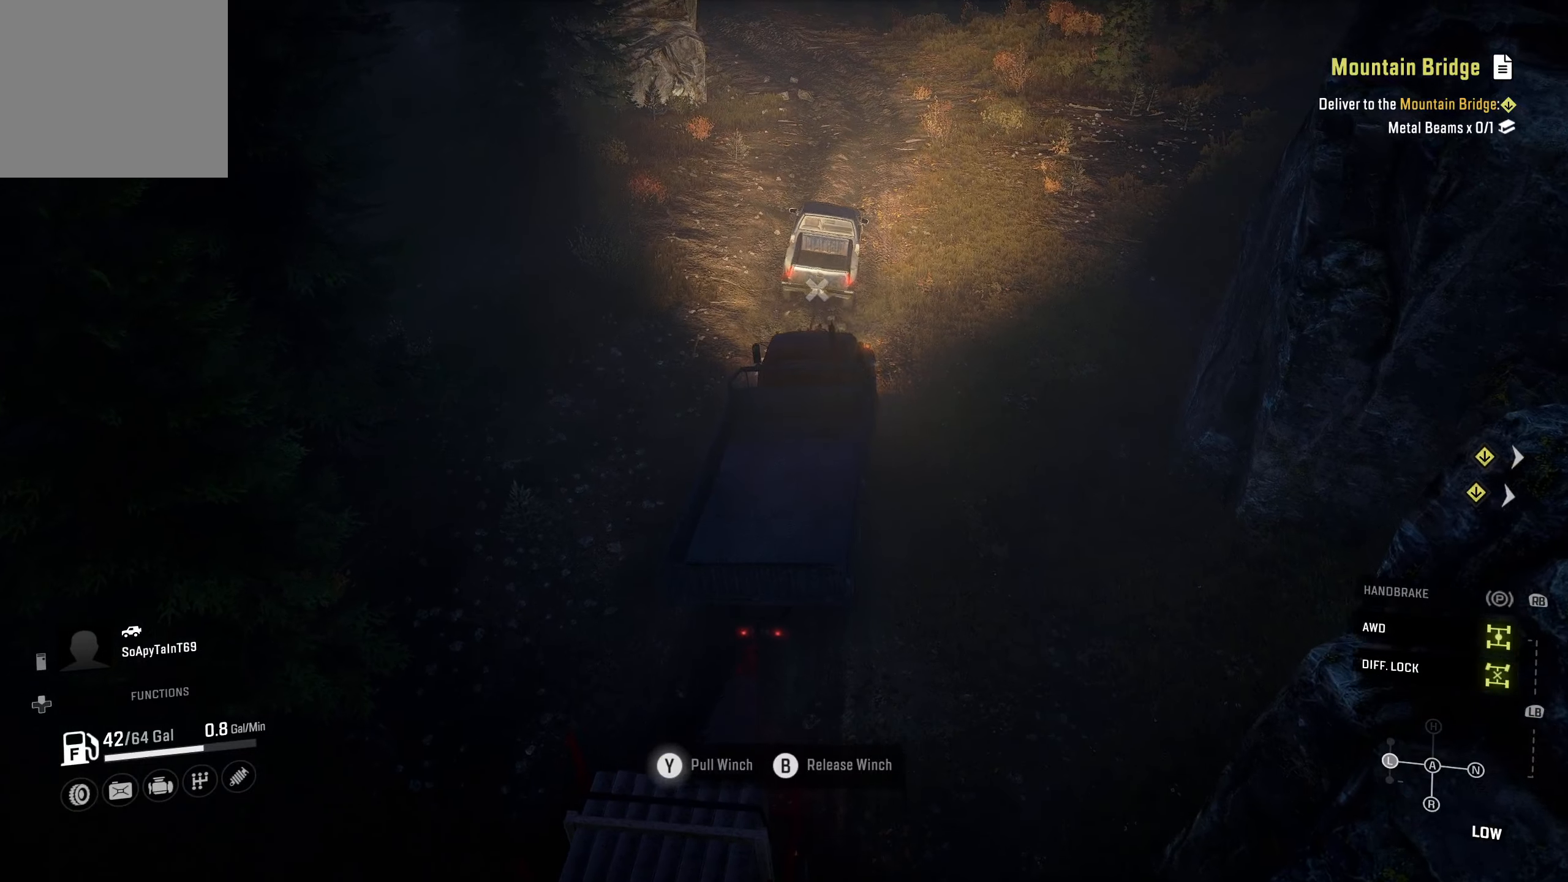
{"buttons": ["Y", "R2"], "left_stick": "center", "right_stick": "center", "events": []}
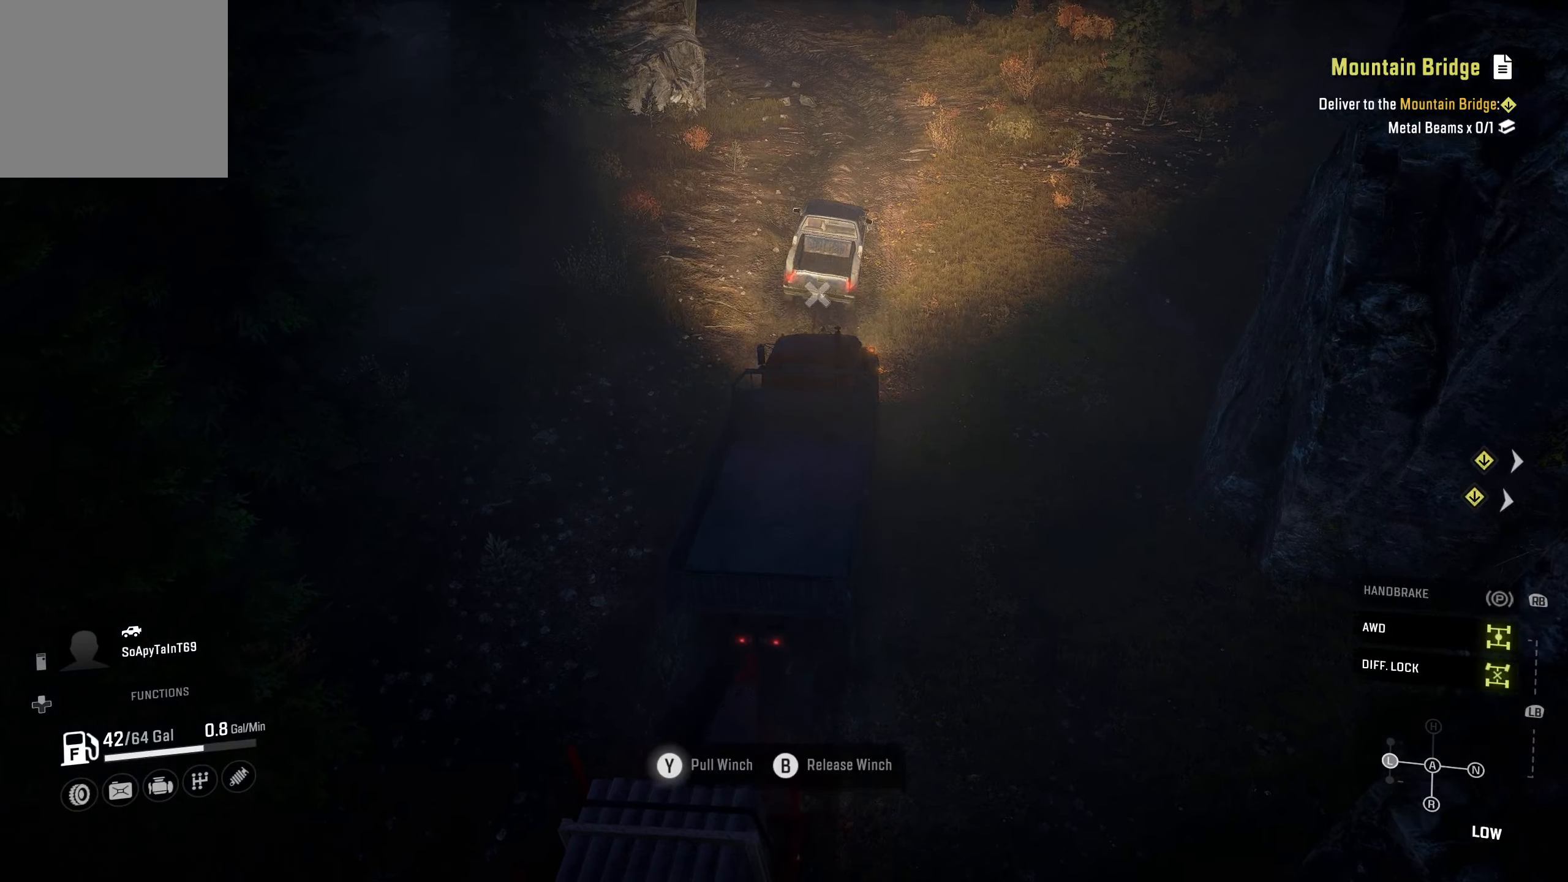
{"buttons": ["Y", "R2"], "left_stick": "center", "right_stick": "center", "events": [[83, "right_stick", "left"], [400, "right_stick", "center"]]}
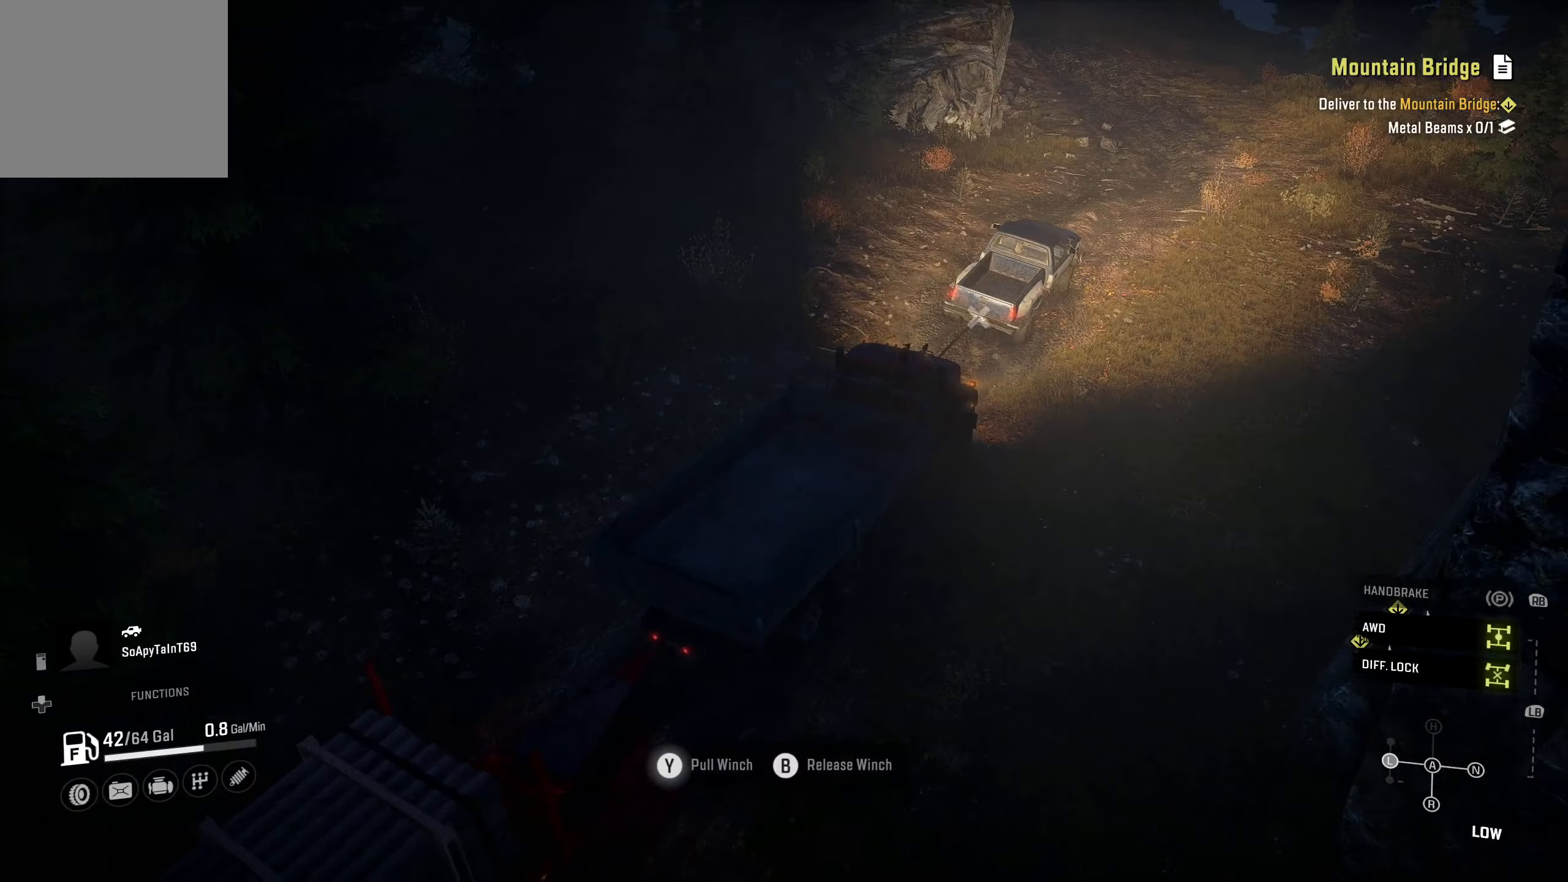
{"buttons": ["Y", "R2"], "left_stick": "center", "right_stick": "center", "events": []}